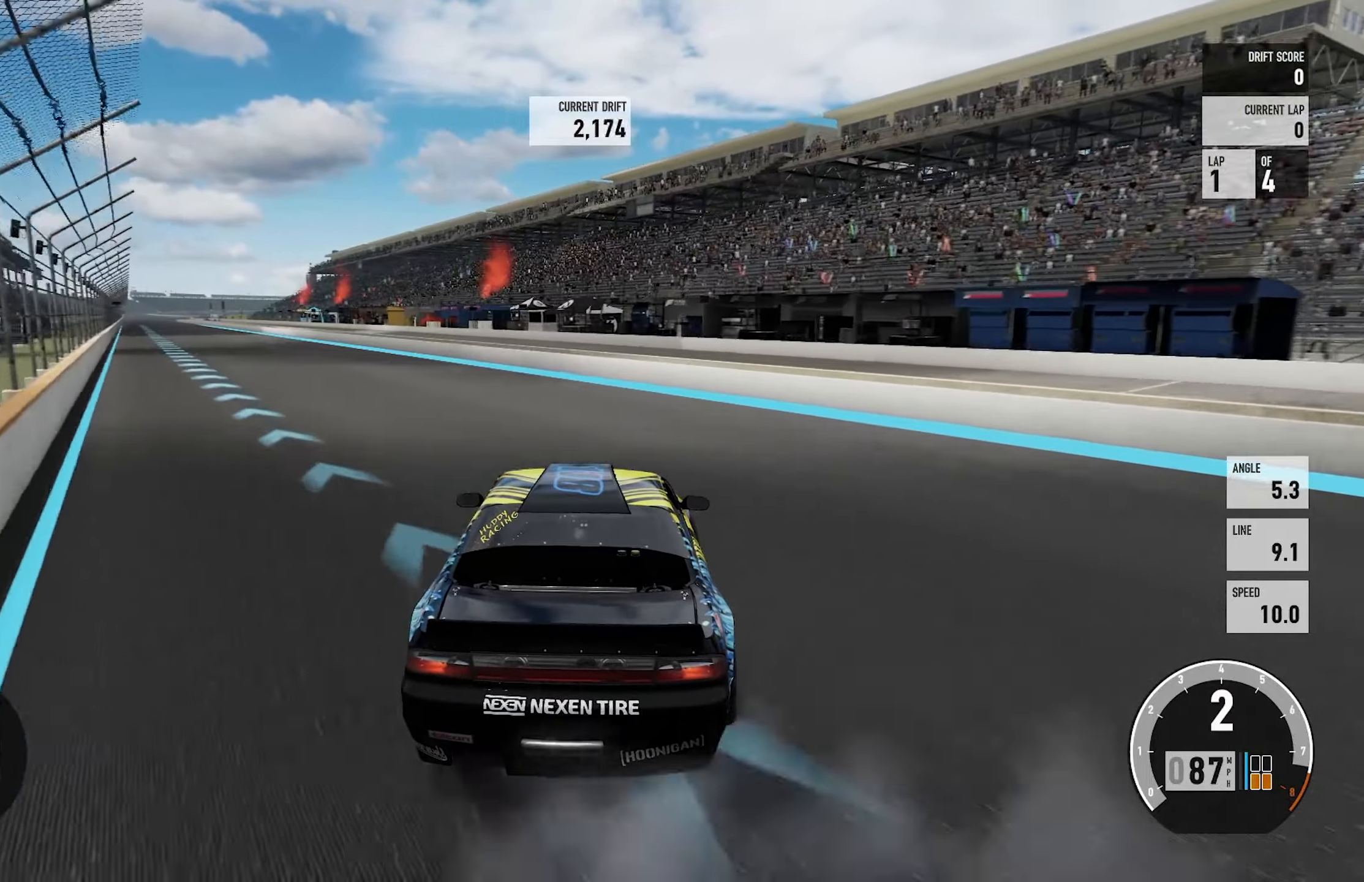
Gameplay with a controller (Xbox layout); each line is a JSON object with the inputs held at the frame after it. "events" lists button and stick changes between this image and that frame as [ms after this image, input, new state], when the widget could be followed in between. Not read: L3 R3.
{"buttons": ["R2"], "left_stick": "left", "right_stick": "center", "events": []}
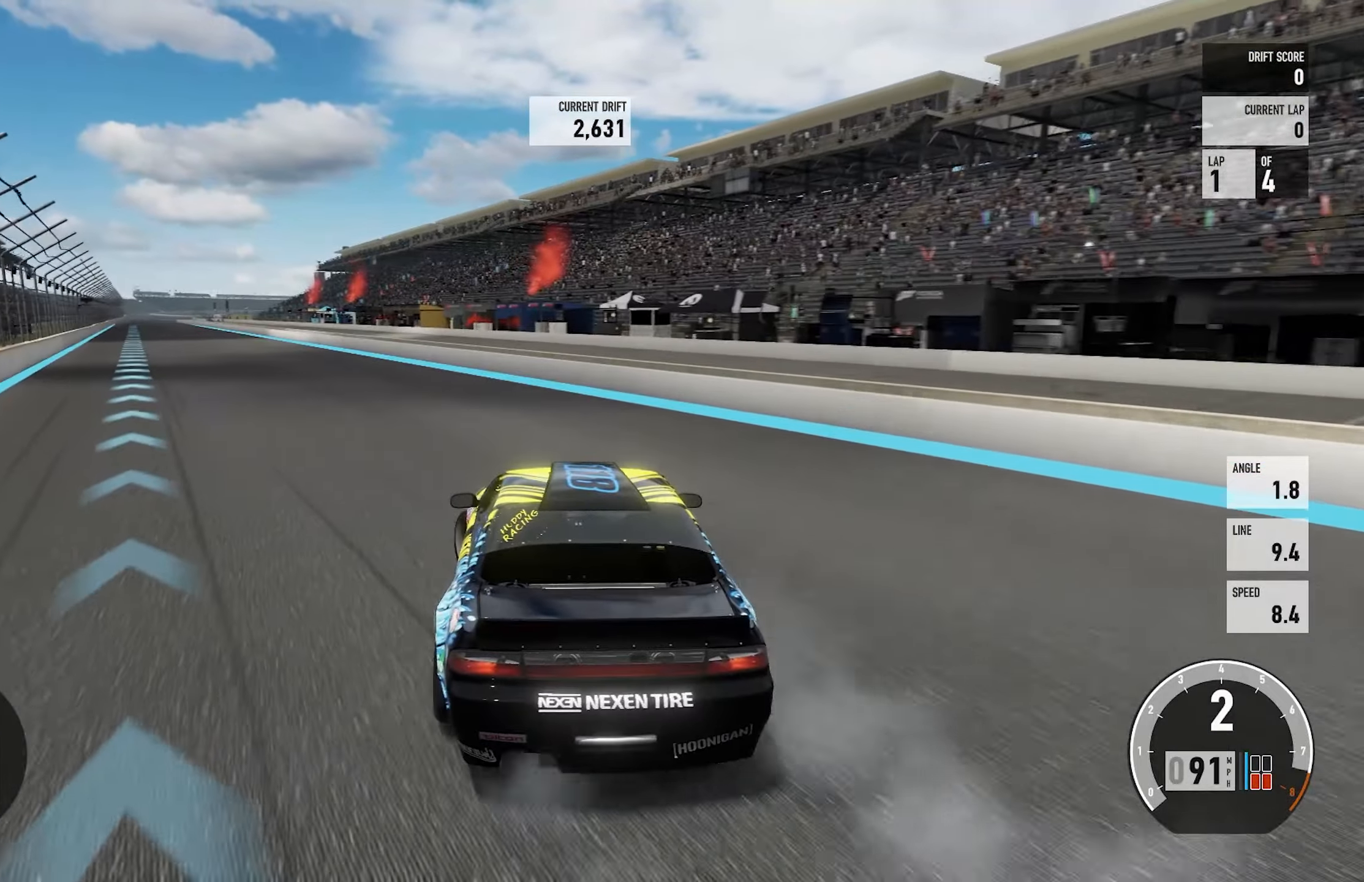
{"buttons": ["R2"], "left_stick": "right", "right_stick": "center", "events": [[234, "left_stick", "right"]]}
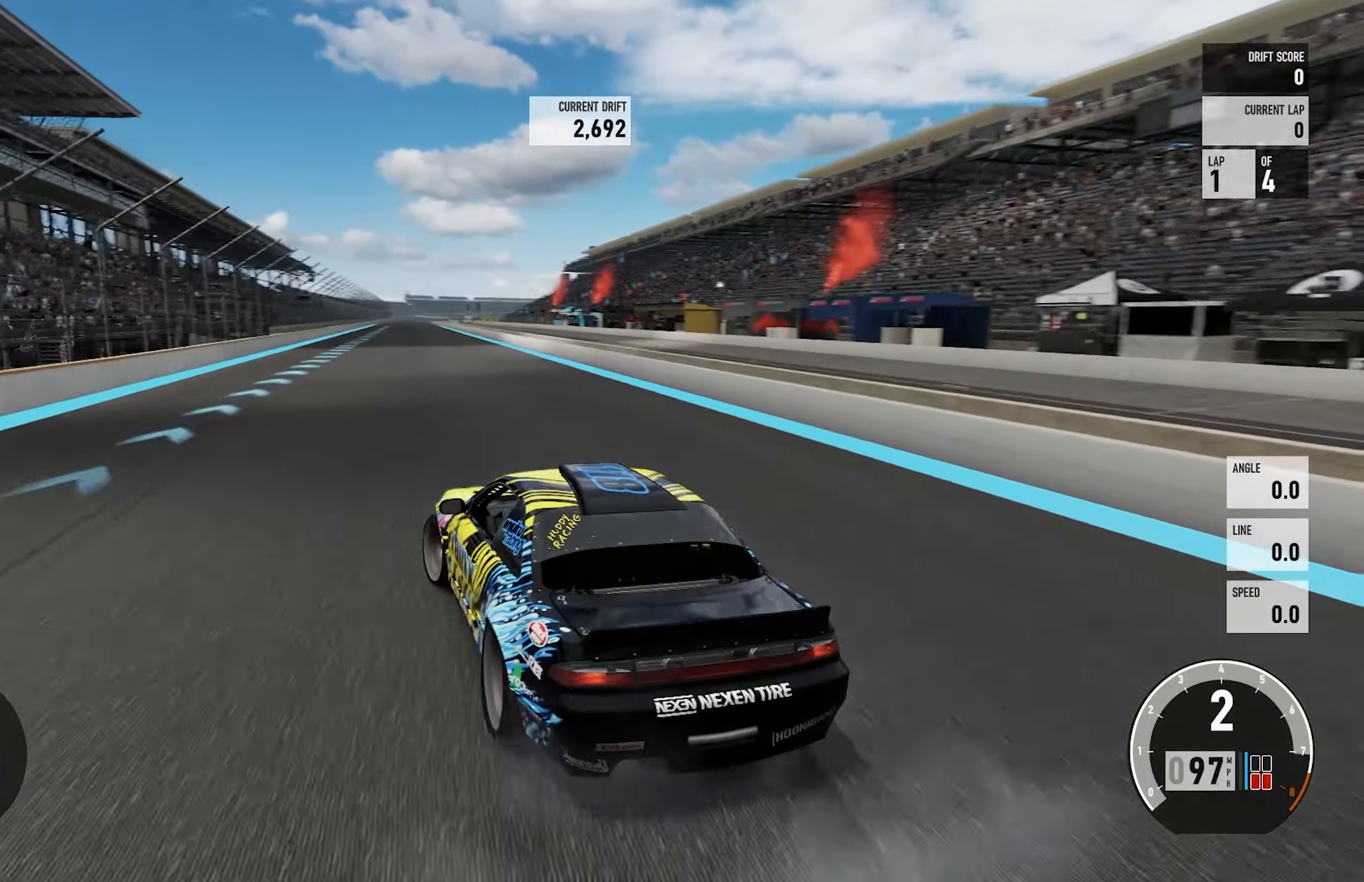
{"buttons": ["R2"], "left_stick": "up-left", "right_stick": "center", "events": [[300, "left_stick", "up-right"], [467, "left_stick", "up-left"]]}
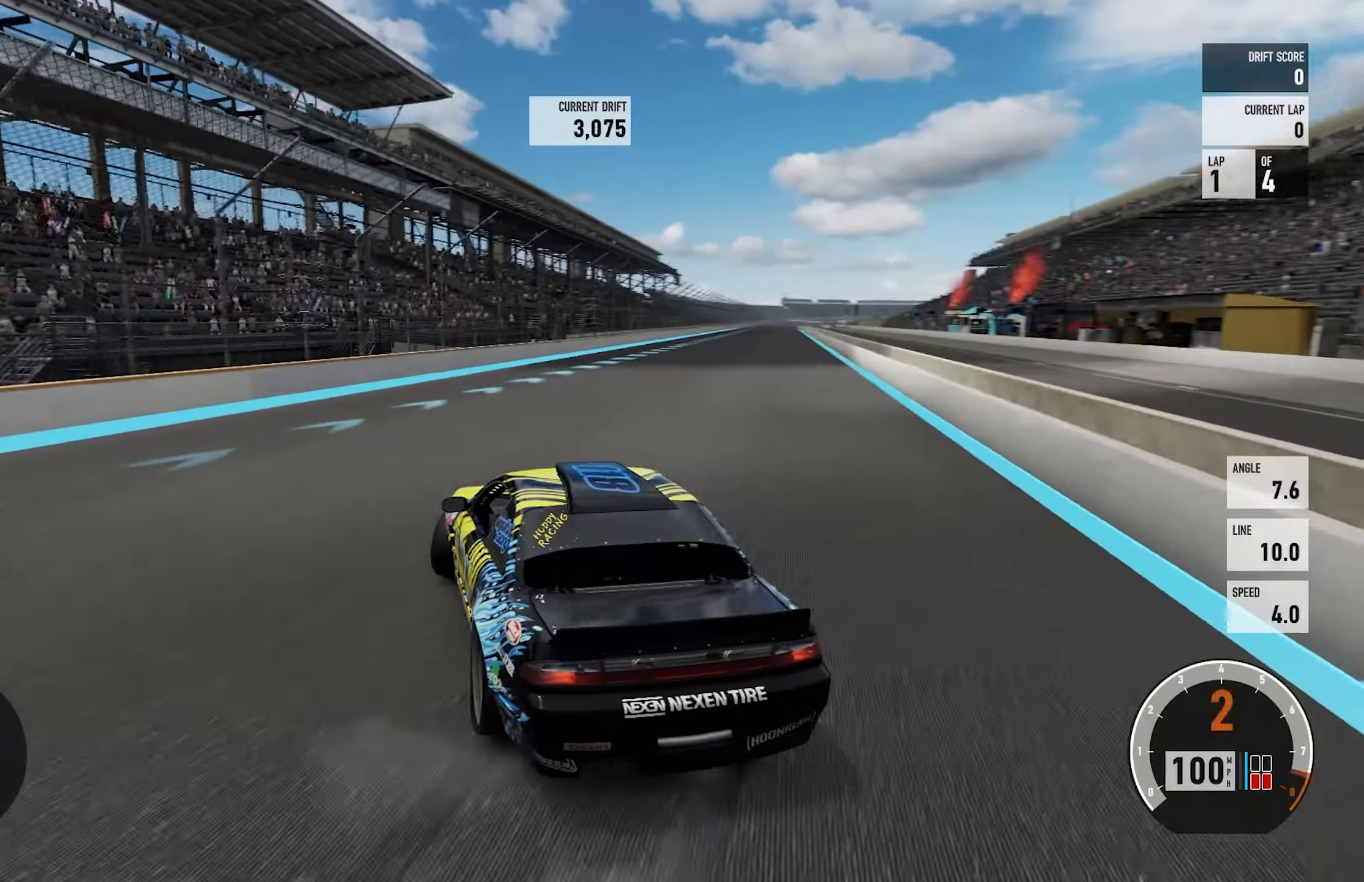
{"buttons": ["R2"], "left_stick": "up-left", "right_stick": "center", "events": [[17, "B", "down"], [100, "left_stick", "up-right"], [167, "B", "up"], [434, "left_stick", "up-left"]]}
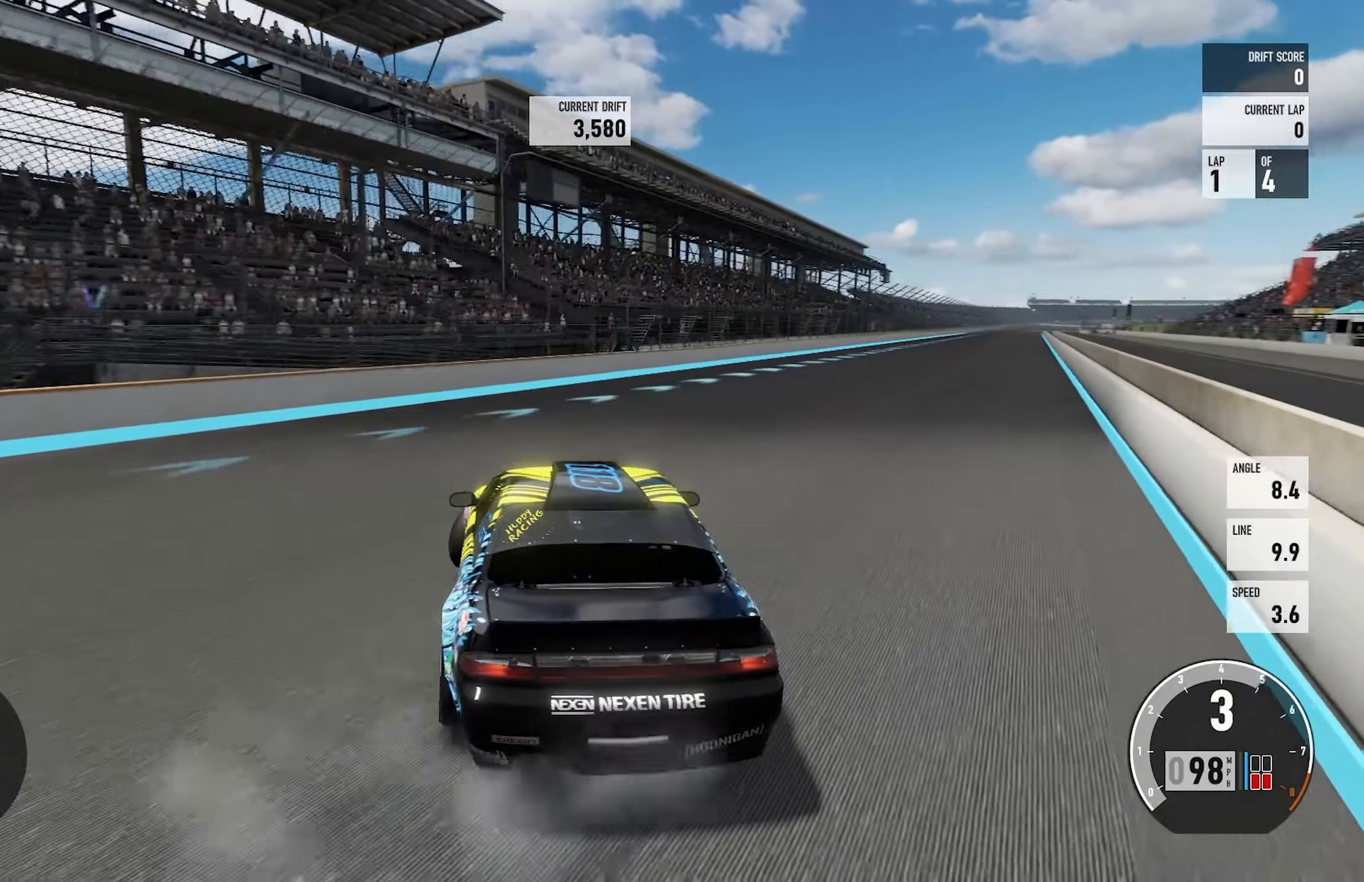
{"buttons": ["R2"], "left_stick": "up-right", "right_stick": "center", "events": [[67, "left_stick", "up-right"], [367, "left_stick", "center"], [467, "left_stick", "up-right"]]}
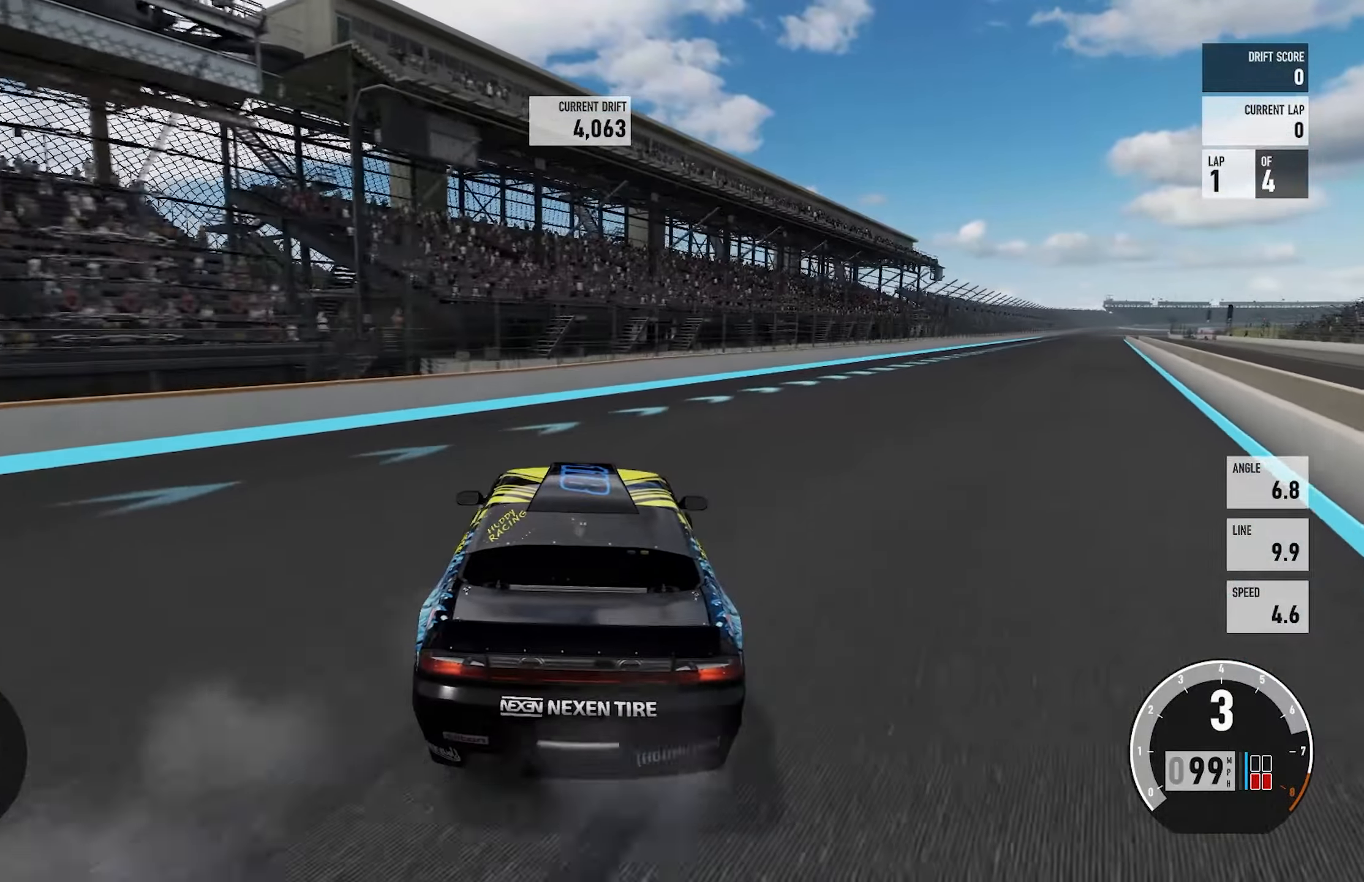
{"buttons": ["R2"], "left_stick": "right", "right_stick": "center", "events": [[284, "left_stick", "right"]]}
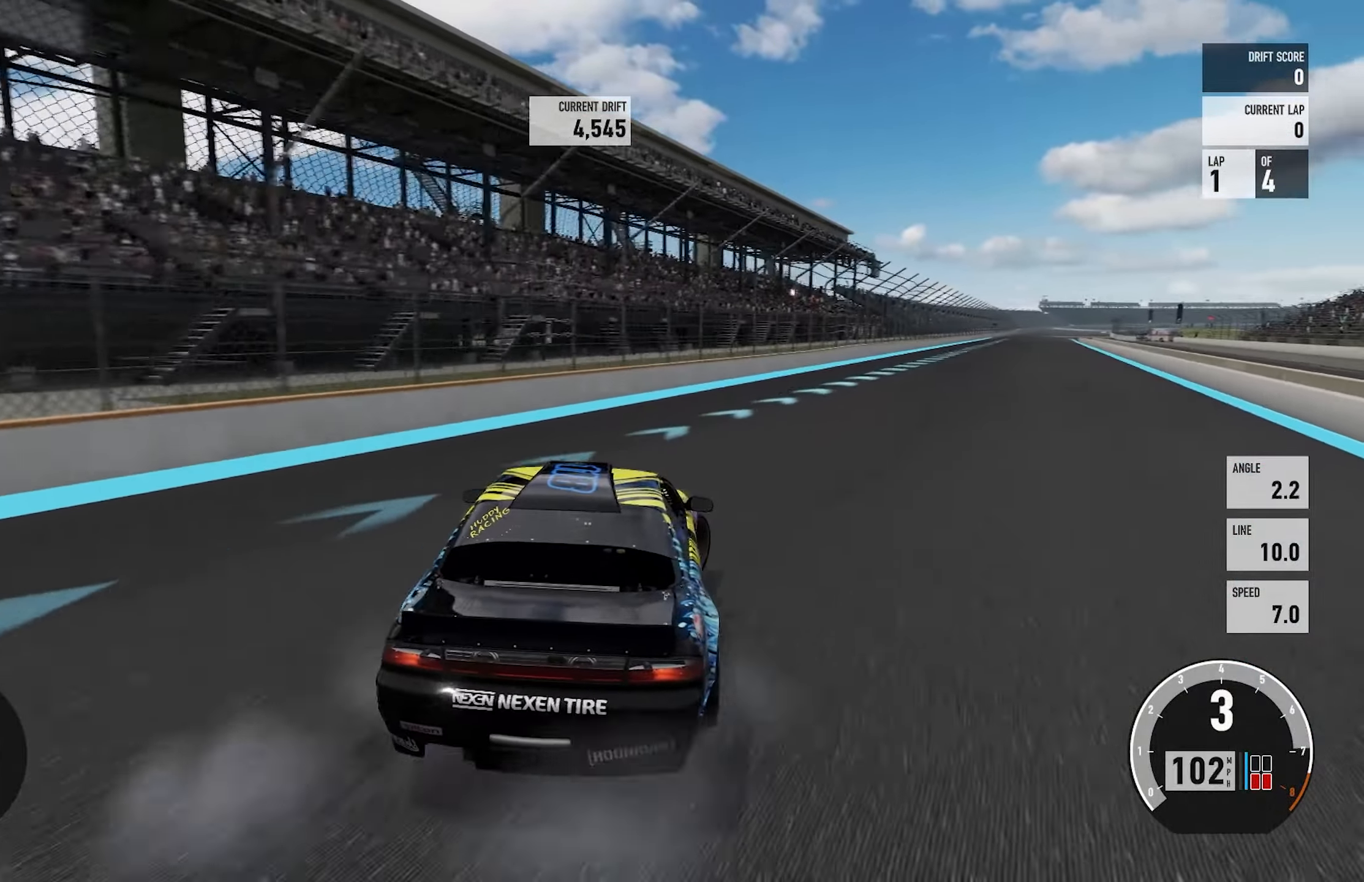
{"buttons": ["R2"], "left_stick": "left", "right_stick": "center", "events": [[200, "left_stick", "up-left"], [250, "left_stick", "left"]]}
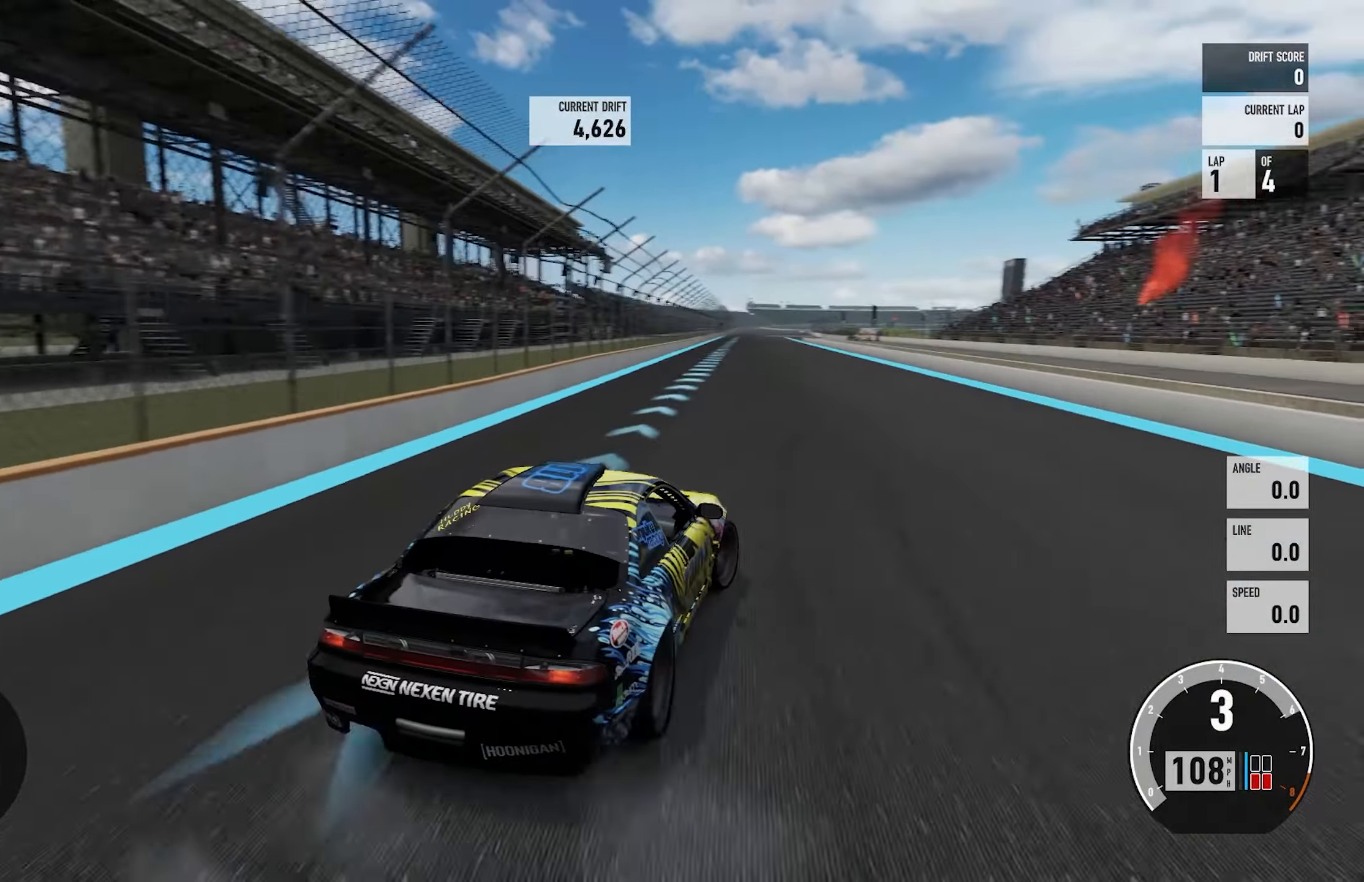
{"buttons": [], "left_stick": "right", "right_stick": "center", "events": [[100, "R2", "up"], [433, "left_stick", "center"], [483, "left_stick", "right"]]}
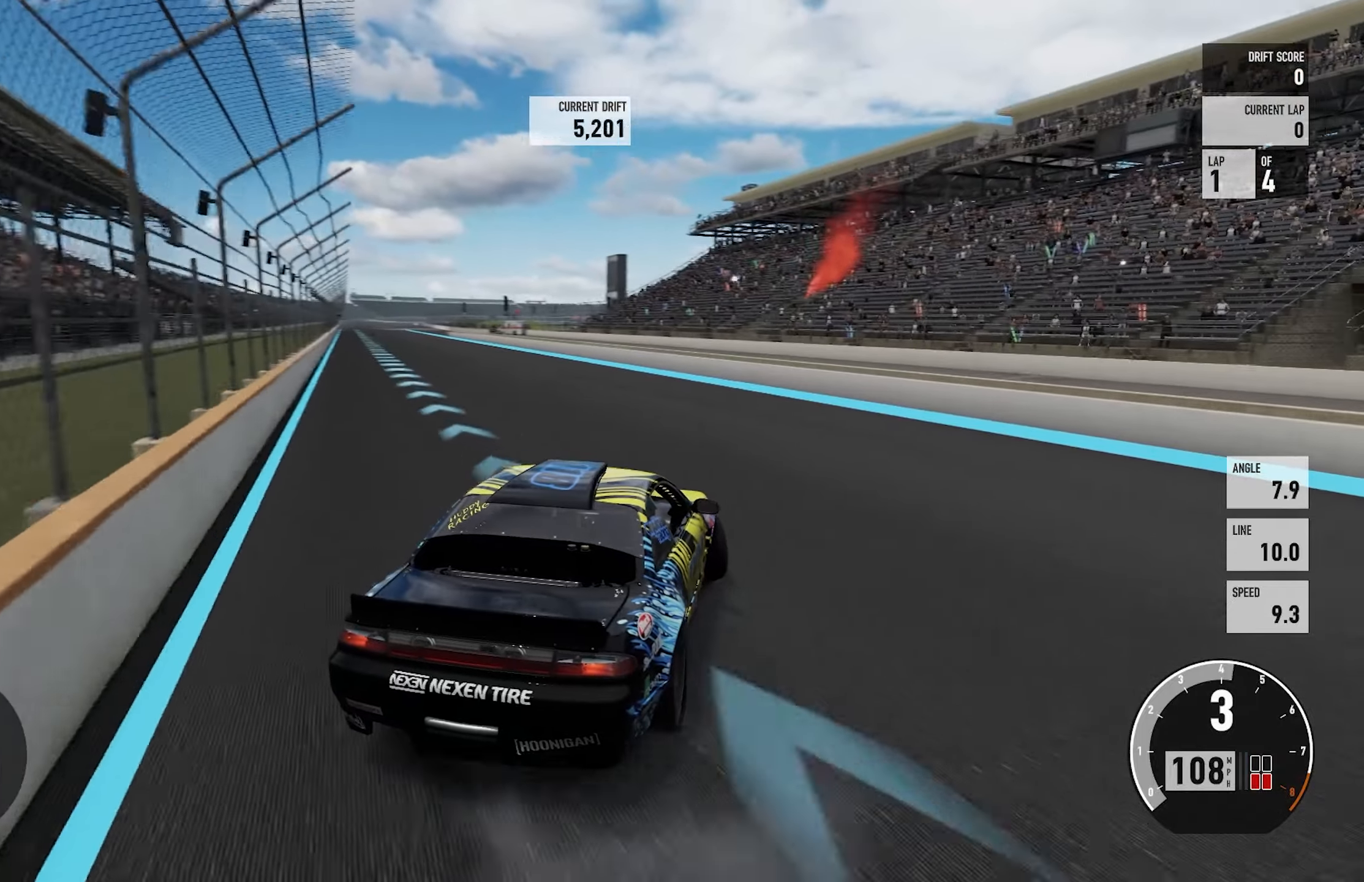
{"buttons": [], "left_stick": "left", "right_stick": "center", "events": [[50, "R2", "down"], [116, "left_stick", "left"], [500, "R2", "up"]]}
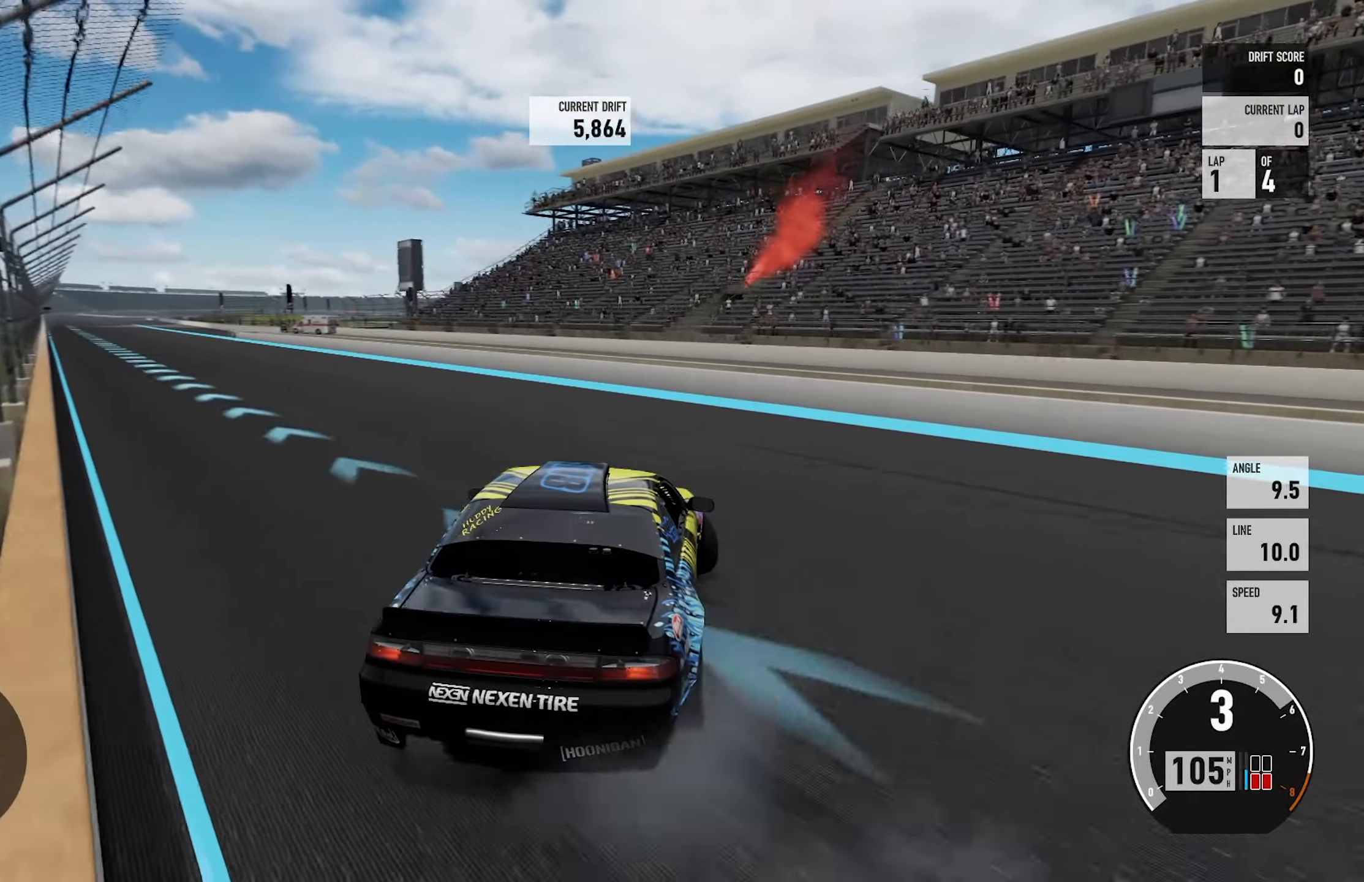
{"buttons": ["R2"], "left_stick": "left", "right_stick": "center", "events": [[133, "left_stick", "center"], [166, "R2", "down"], [200, "left_stick", "left"]]}
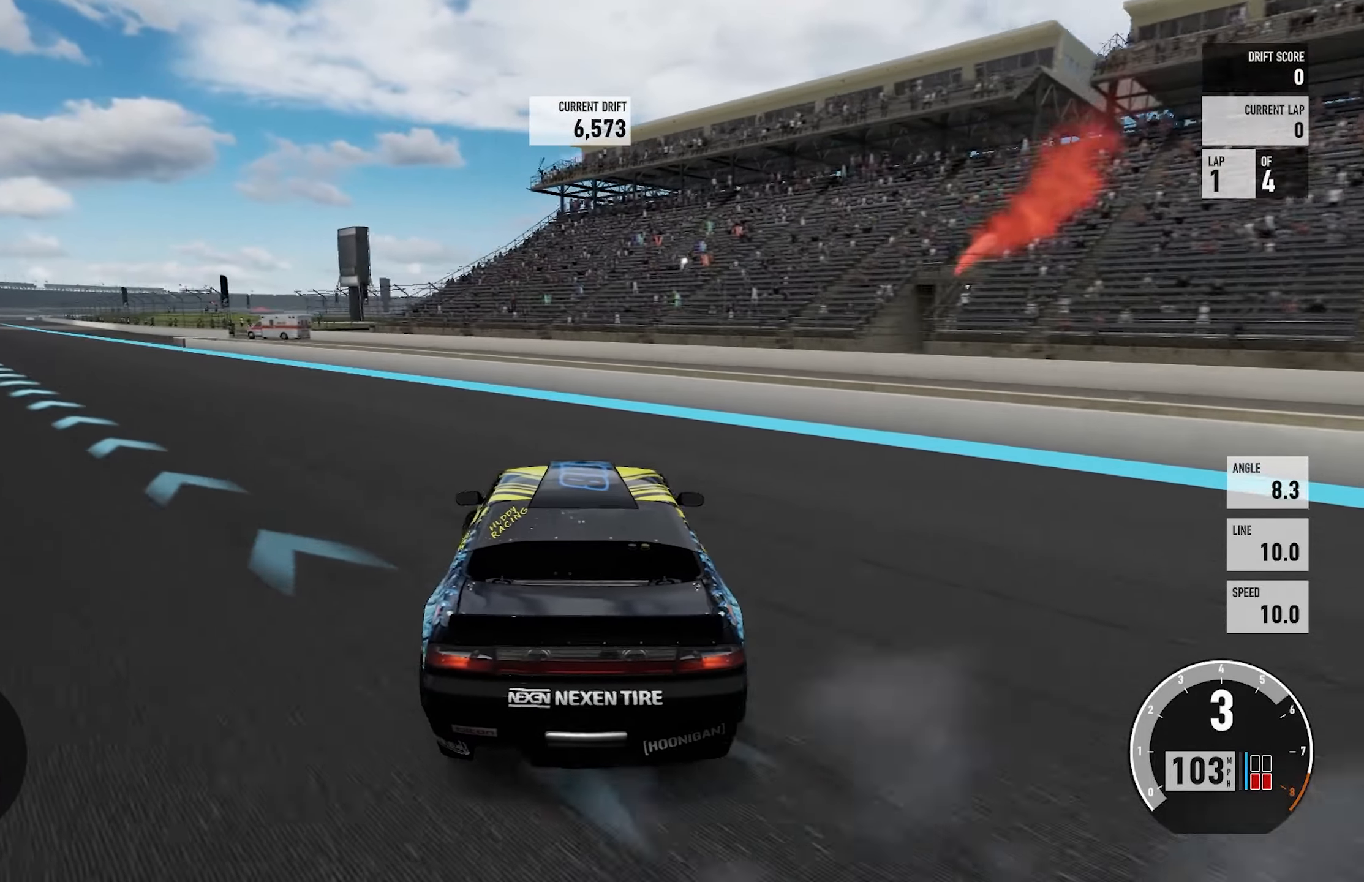
{"buttons": [], "left_stick": "left", "right_stick": "center", "events": [[466, "R2", "up"]]}
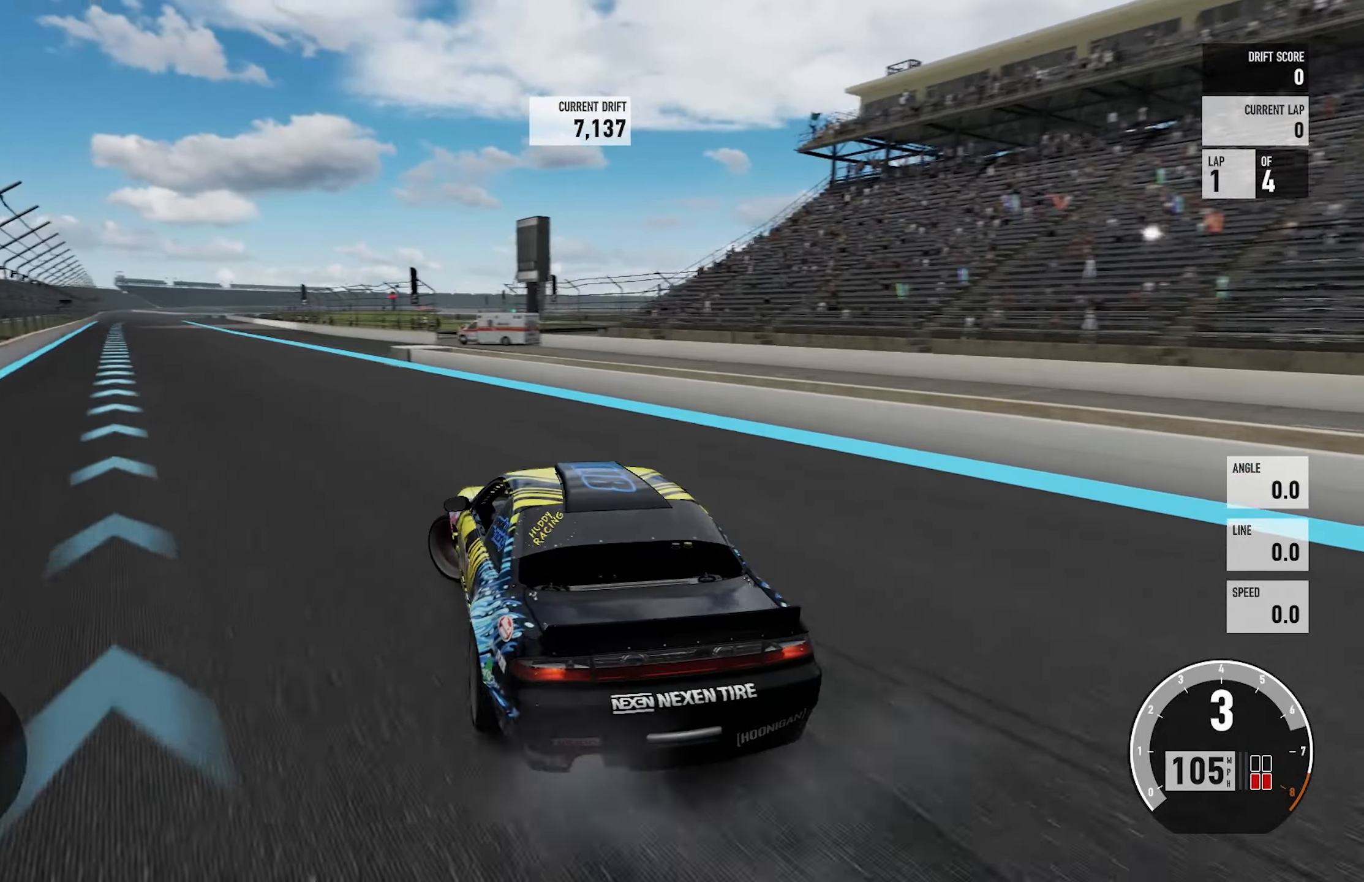
{"buttons": ["R2"], "left_stick": "right", "right_stick": "center", "events": [[16, "left_stick", "center"], [66, "A", "down"], [100, "left_stick", "right"], [166, "L2", "down"], [300, "A", "up"], [316, "R2", "down"], [350, "L2", "up"]]}
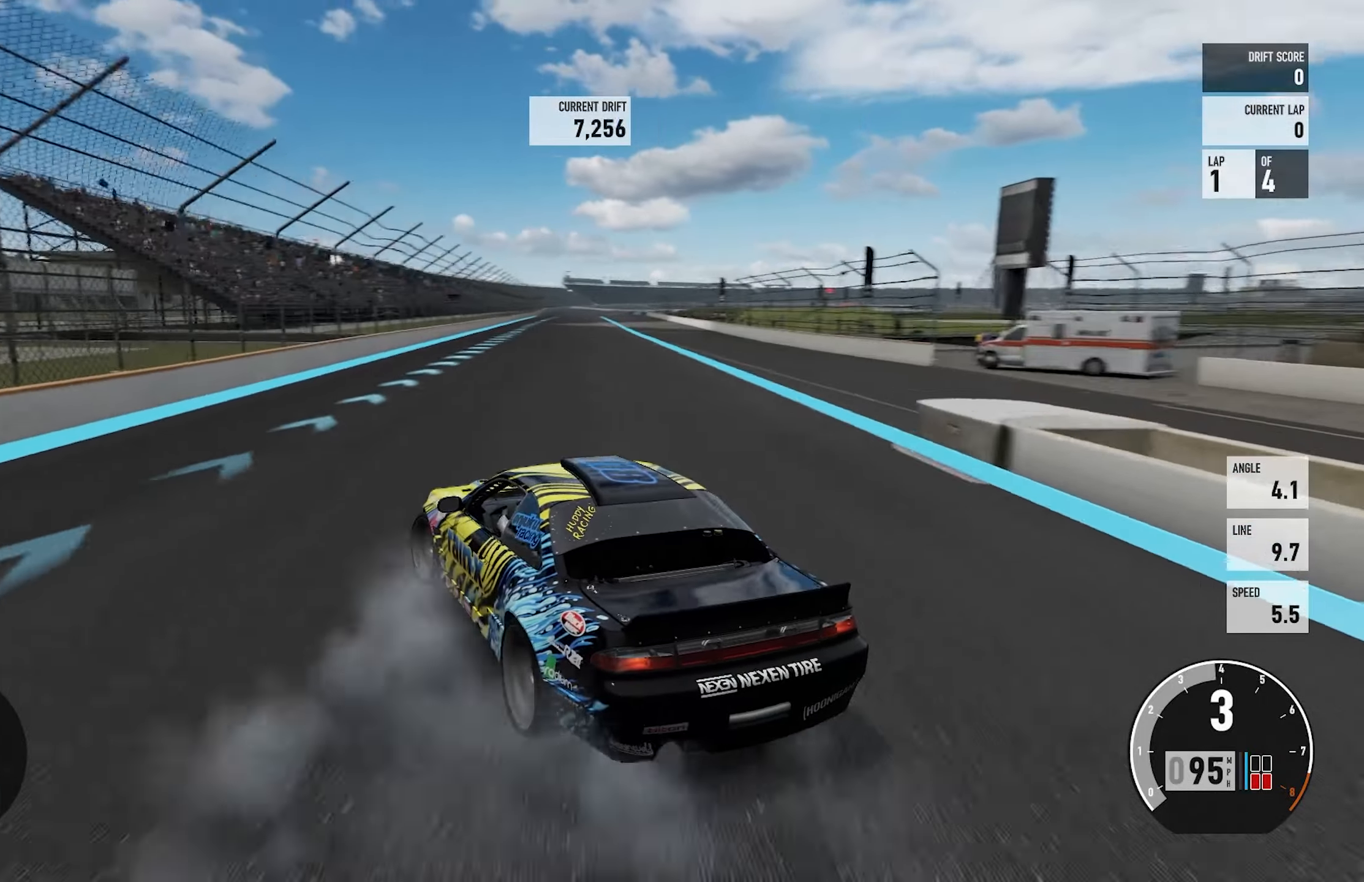
{"buttons": [], "left_stick": "center", "right_stick": "center", "events": [[466, "R2", "up"], [466, "left_stick", "center"]]}
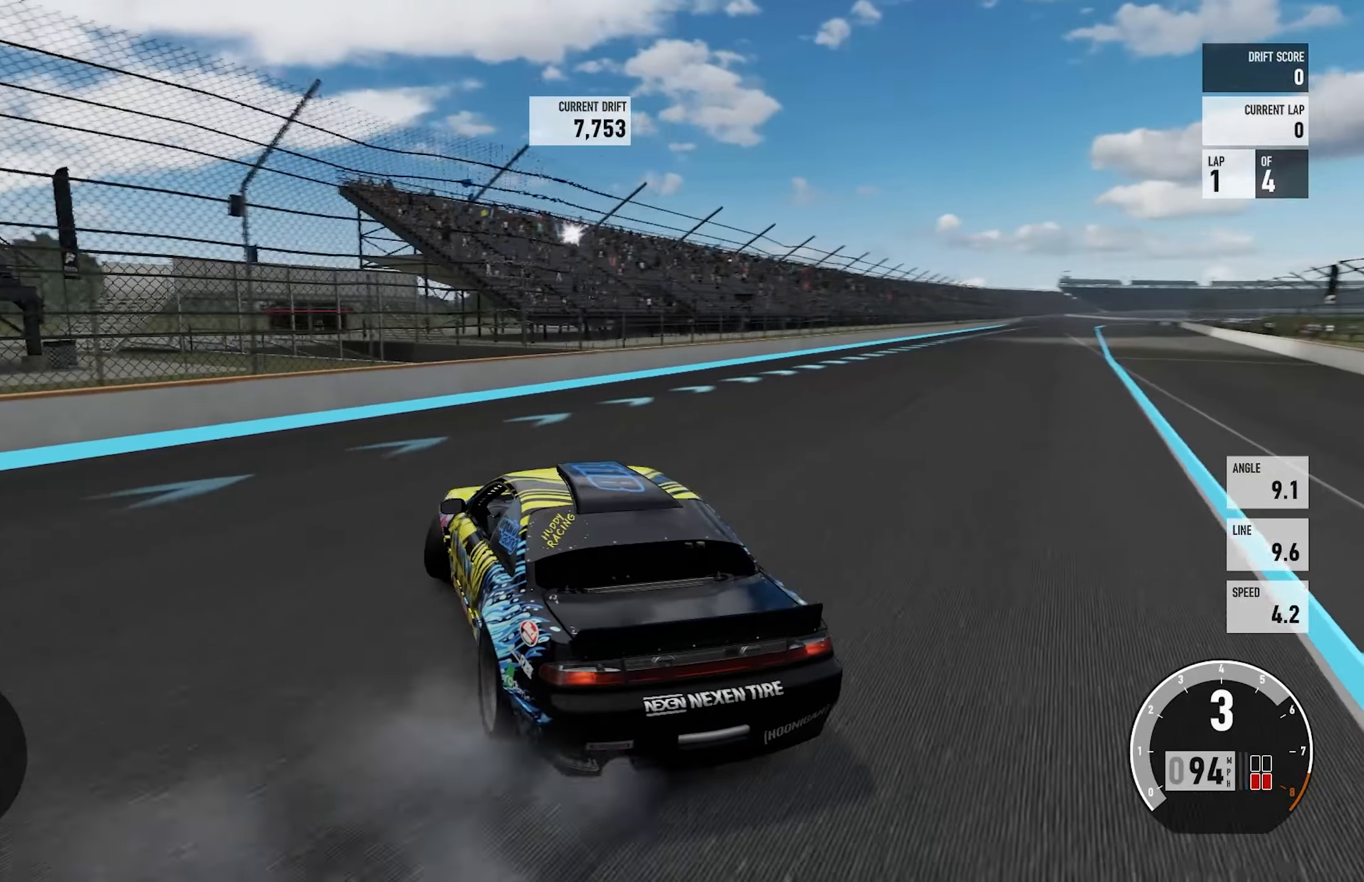
{"buttons": [], "left_stick": "right", "right_stick": "center", "events": [[100, "left_stick", "right"], [116, "R2", "down"], [483, "R2", "up"]]}
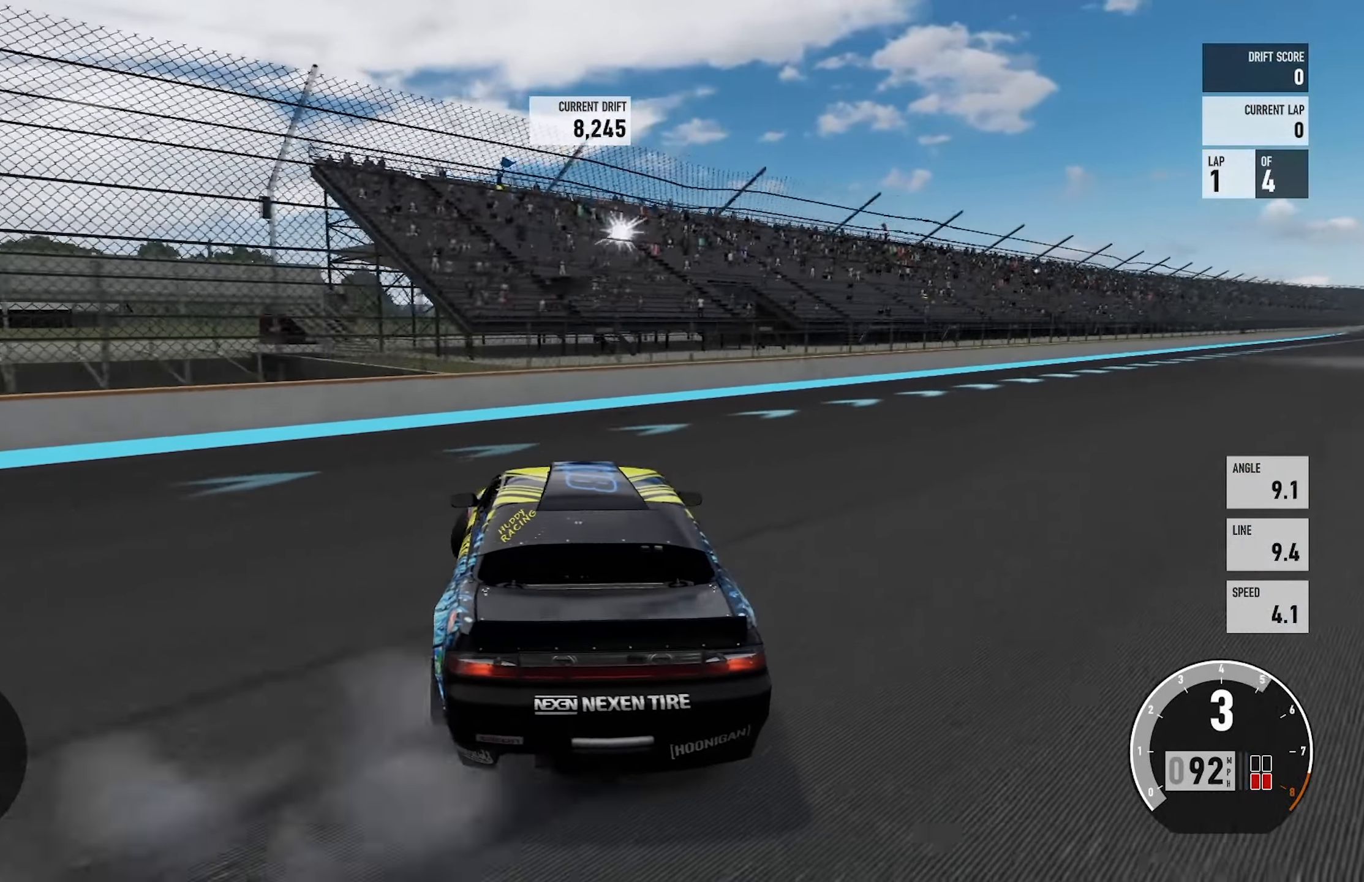
{"buttons": ["R2"], "left_stick": "right", "right_stick": "center", "events": [[50, "left_stick", "center"], [133, "R2", "down"], [166, "left_stick", "up"], [233, "left_stick", "up-right"], [366, "left_stick", "right"]]}
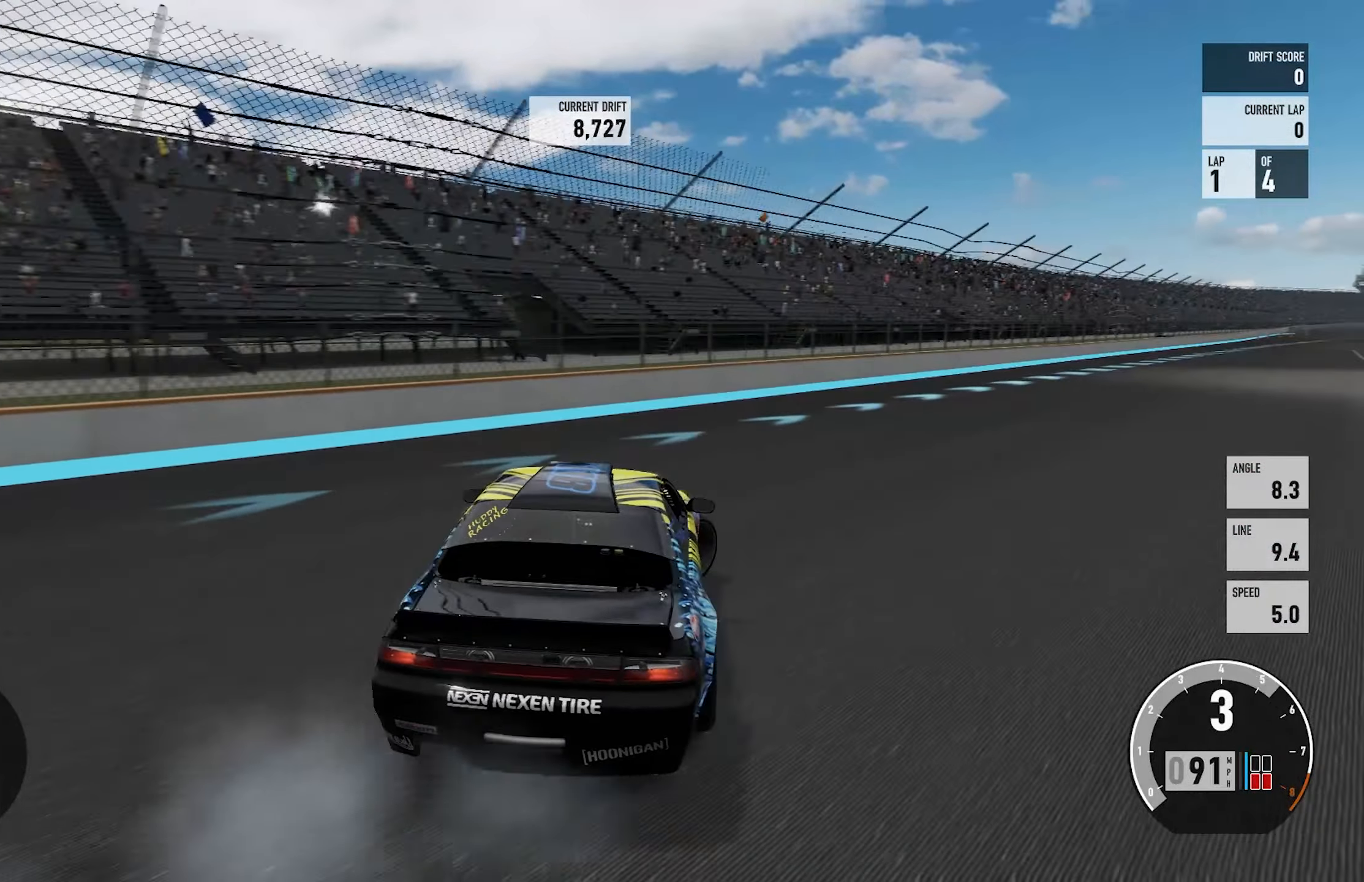
{"buttons": ["R2"], "left_stick": "right", "right_stick": "center", "events": []}
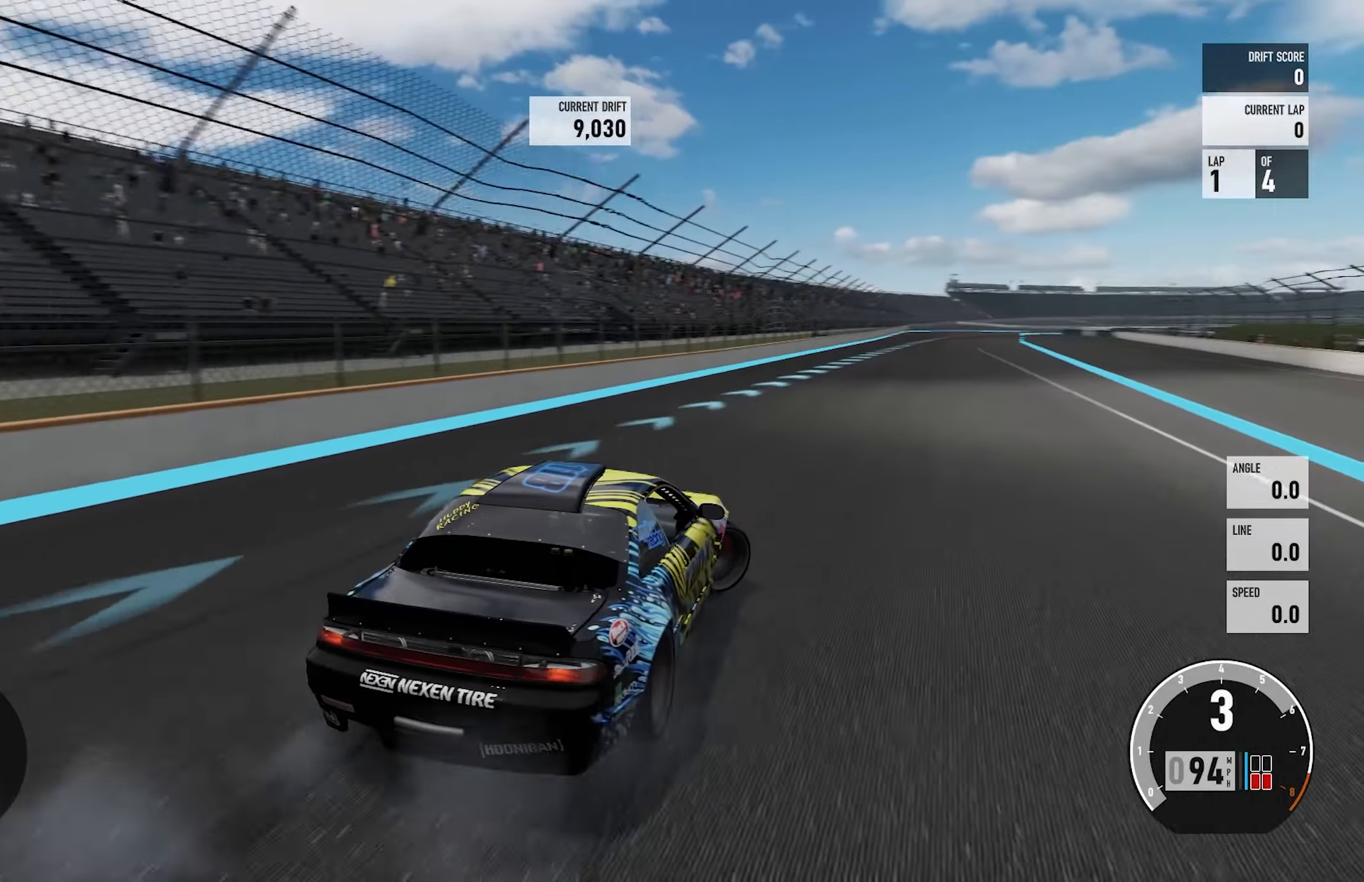
{"buttons": ["R2"], "left_stick": "right", "right_stick": "center", "events": []}
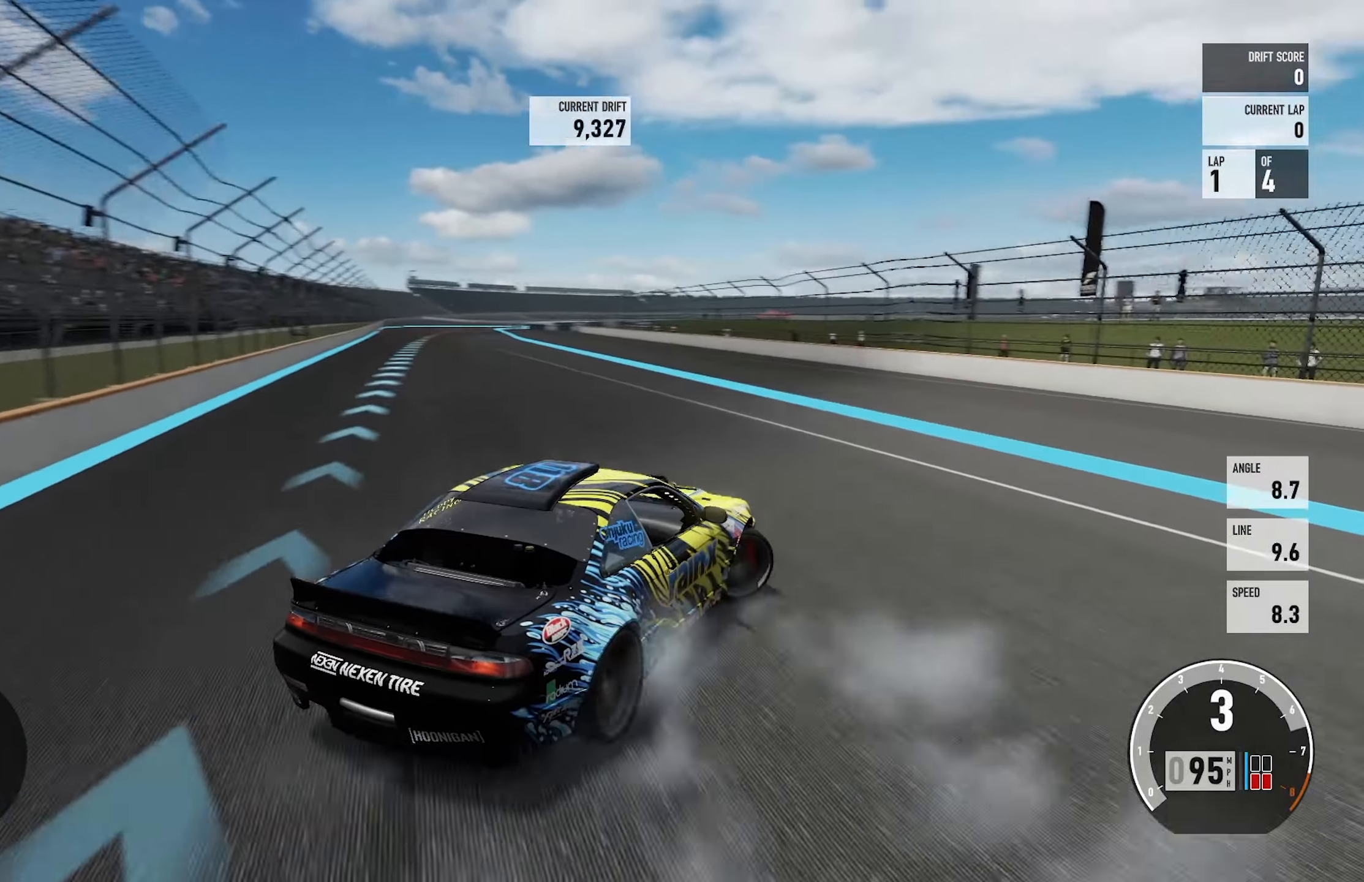
{"buttons": ["A", "L2"], "left_stick": "left", "right_stick": "center", "events": [[133, "left_stick", "left"], [367, "R2", "up"], [400, "L2", "down"], [467, "A", "down"]]}
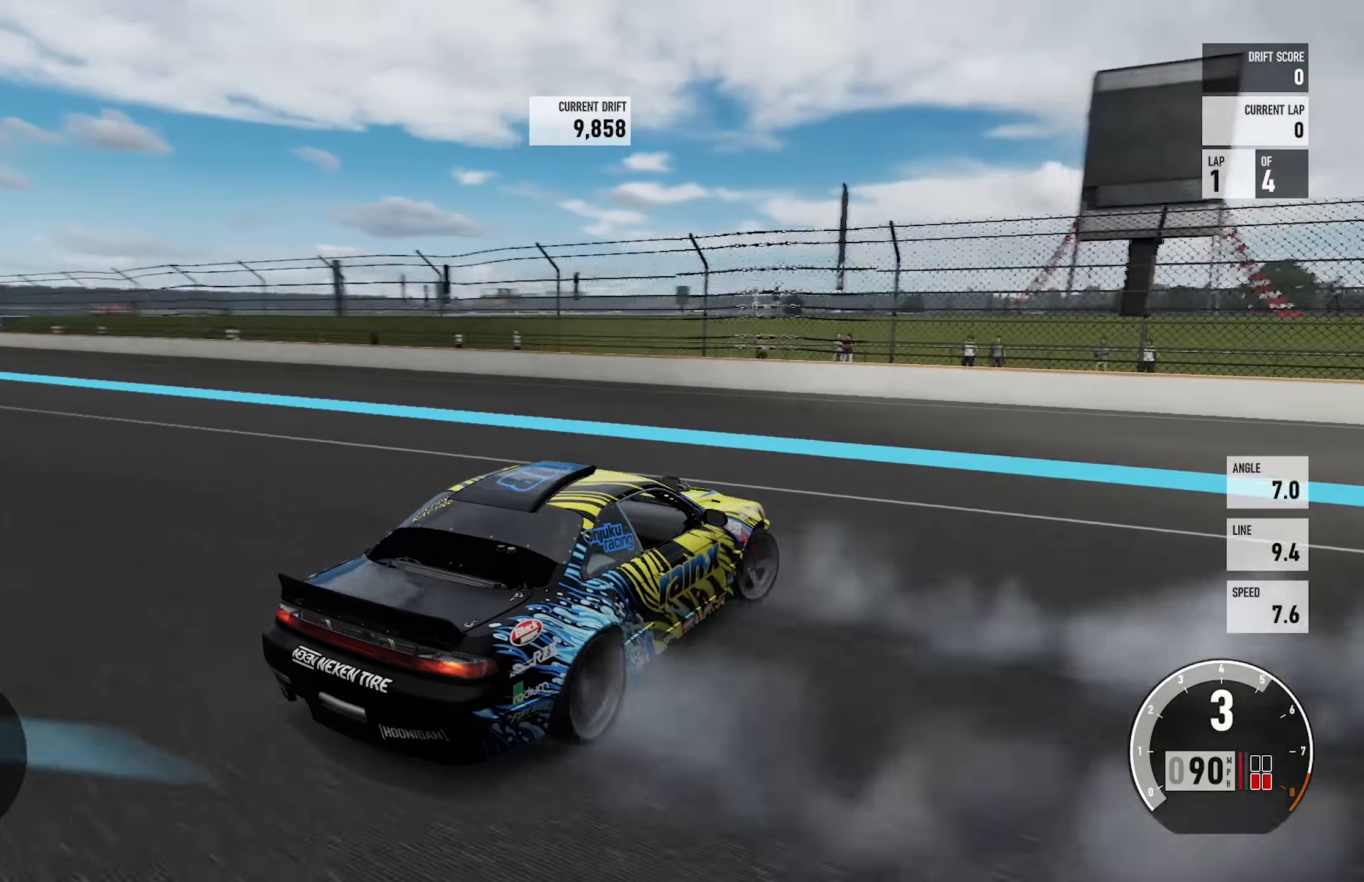
{"buttons": ["A"], "left_stick": "left", "right_stick": "center", "events": [[17, "X", "down"], [117, "L2", "up"], [150, "X", "up"]]}
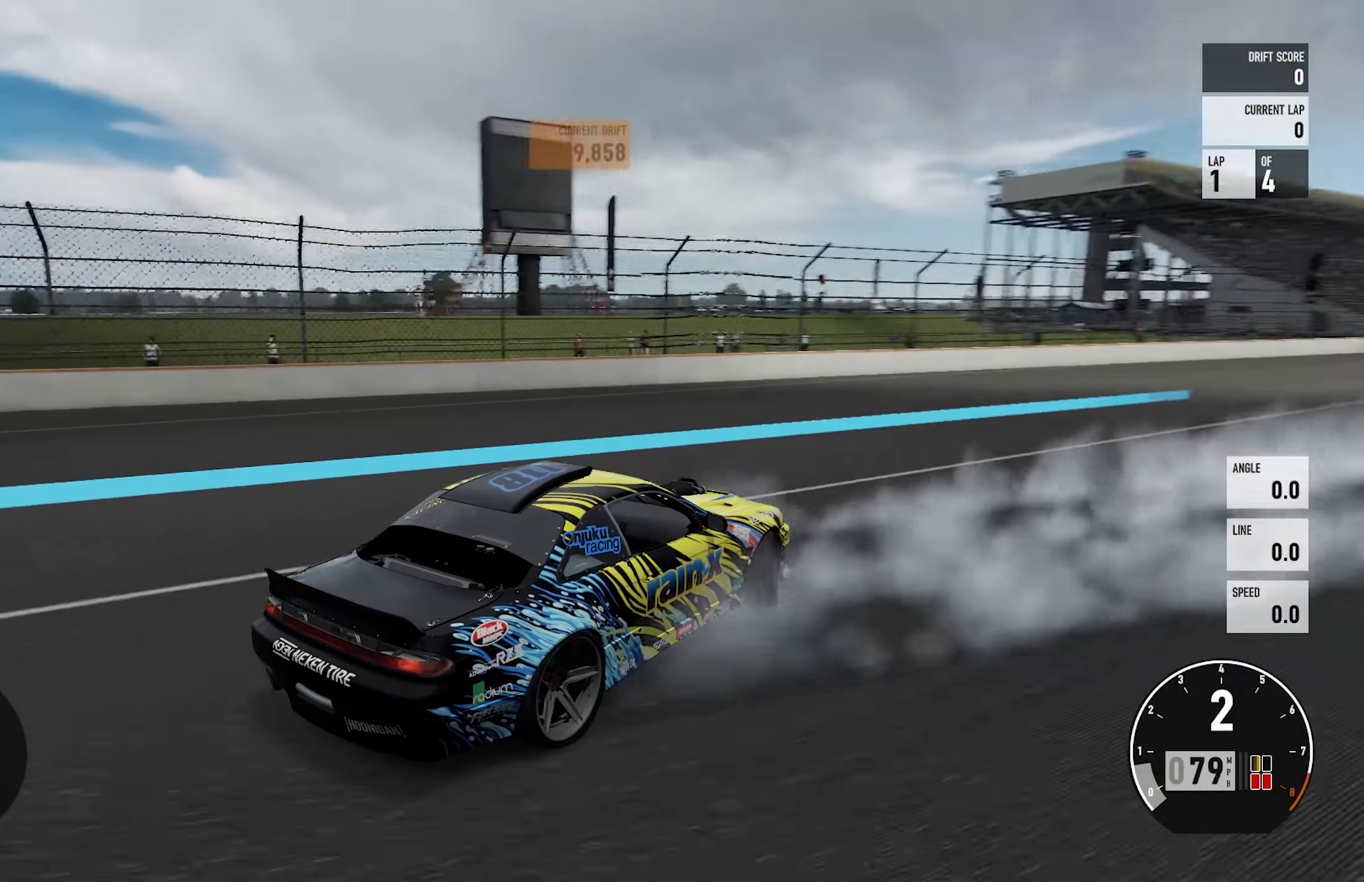
{"buttons": ["A"], "left_stick": "left", "right_stick": "center", "events": []}
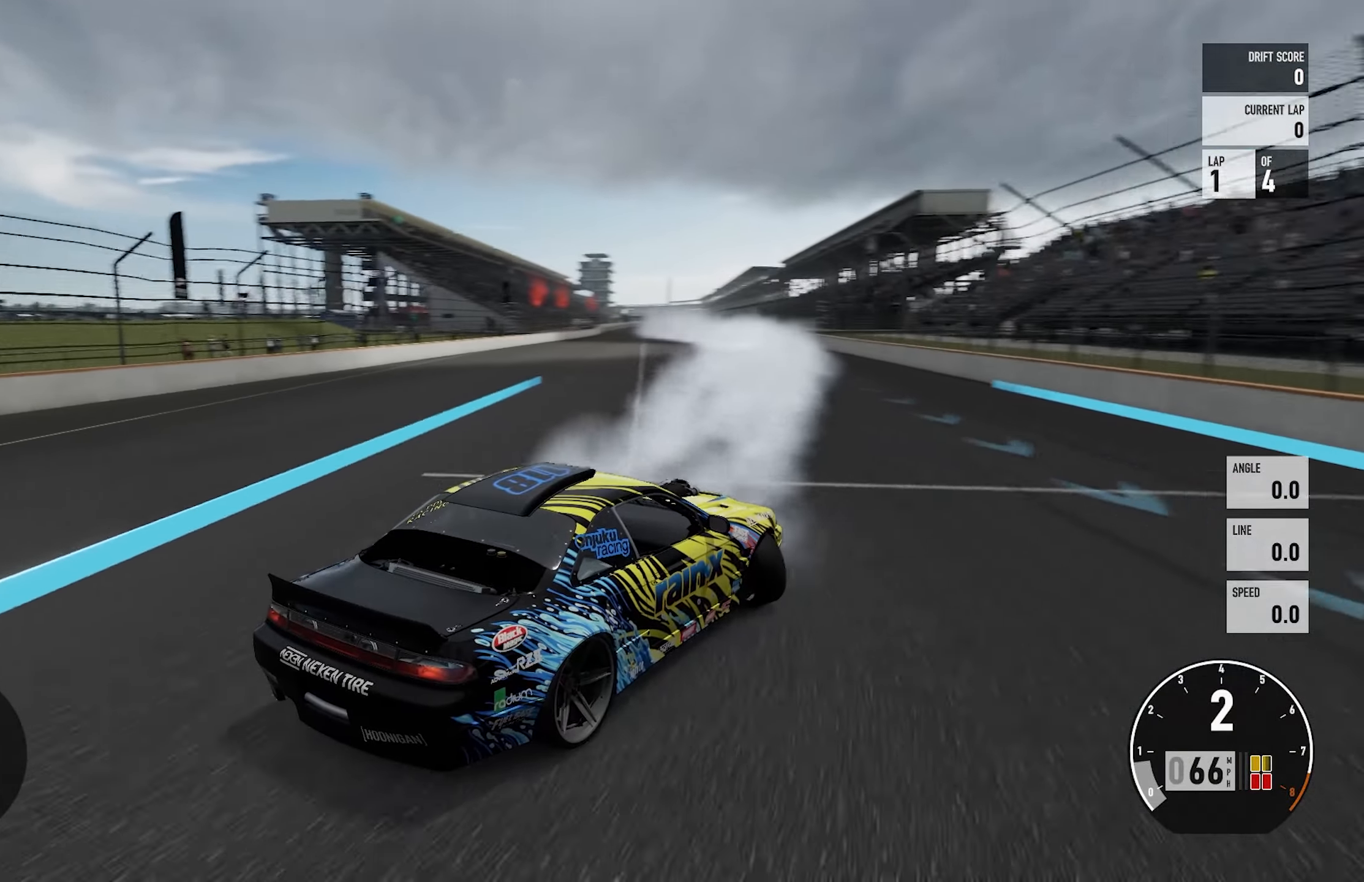
{"buttons": ["A", "R2"], "left_stick": "center", "right_stick": "center", "events": [[217, "R2", "down"], [333, "L2", "down"], [333, "left_stick", "right"], [450, "L2", "up"], [467, "left_stick", "center"]]}
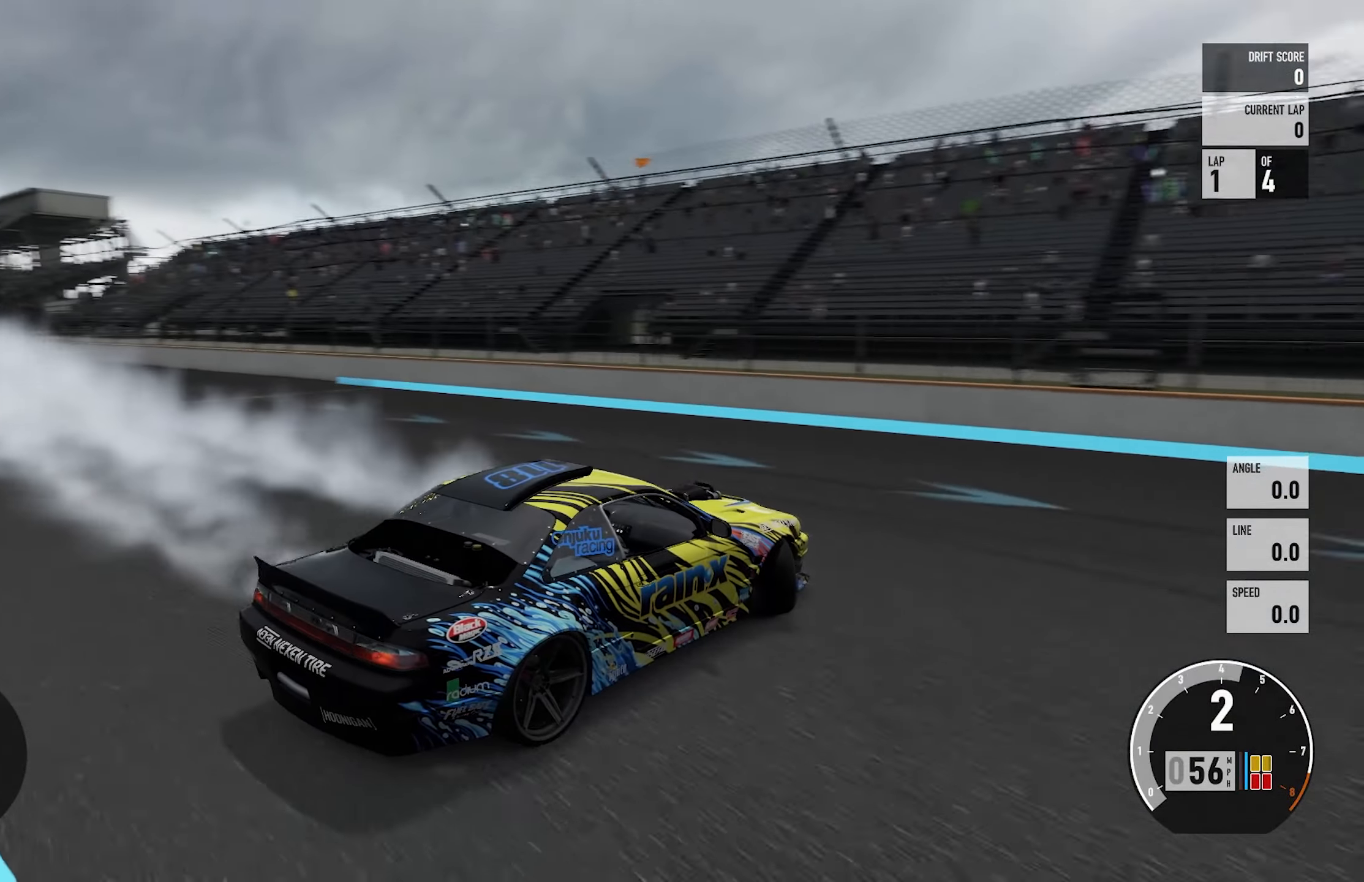
{"buttons": ["R2"], "left_stick": "up-left", "right_stick": "center", "events": [[83, "A", "up"], [117, "left_stick", "up-right"], [250, "left_stick", "up-left"]]}
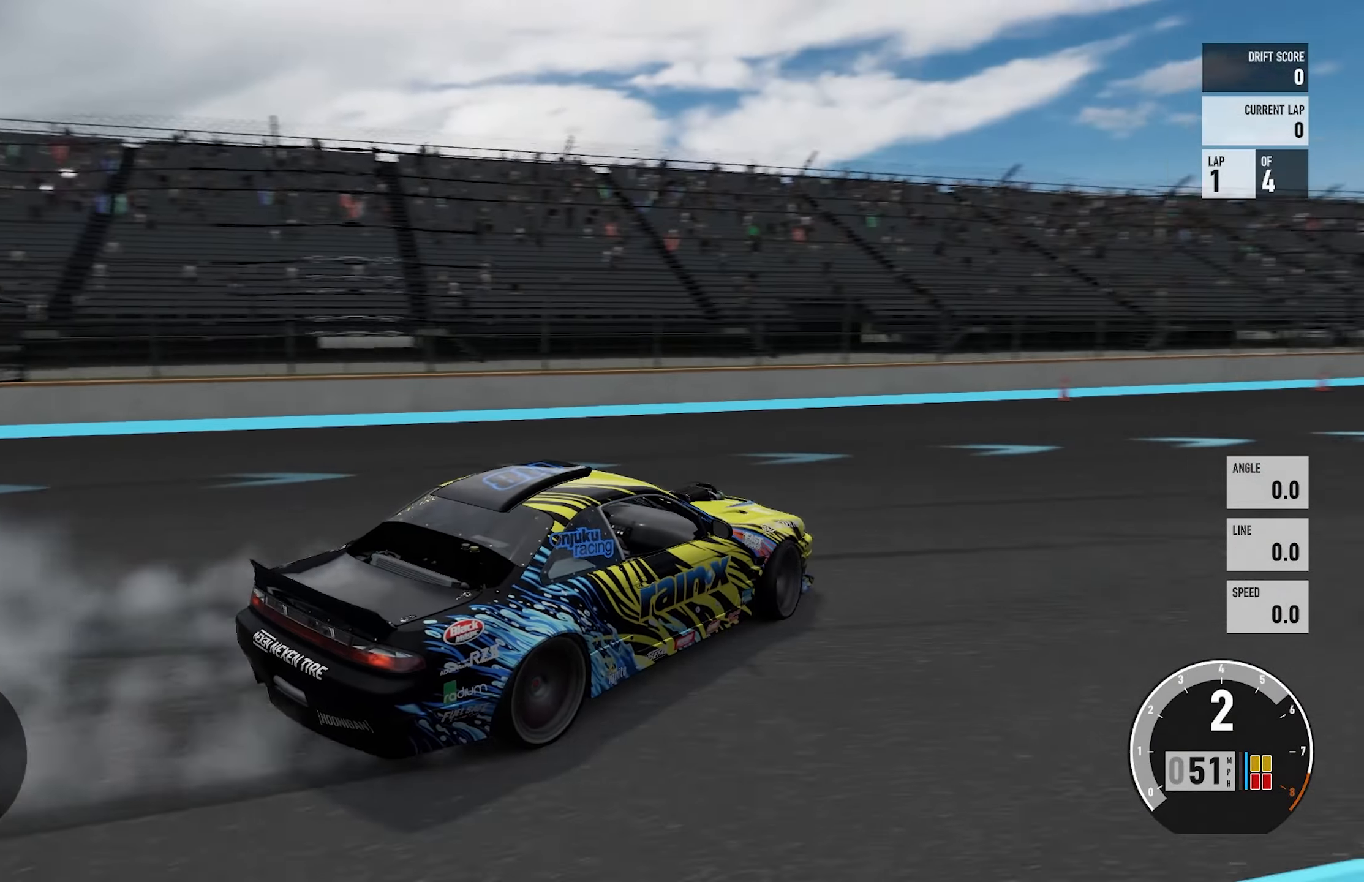
{"buttons": ["A", "L2"], "left_stick": "left", "right_stick": "center", "events": [[117, "left_stick", "right"], [283, "left_stick", "left"], [467, "A", "down"], [483, "L2", "down"], [500, "R2", "up"]]}
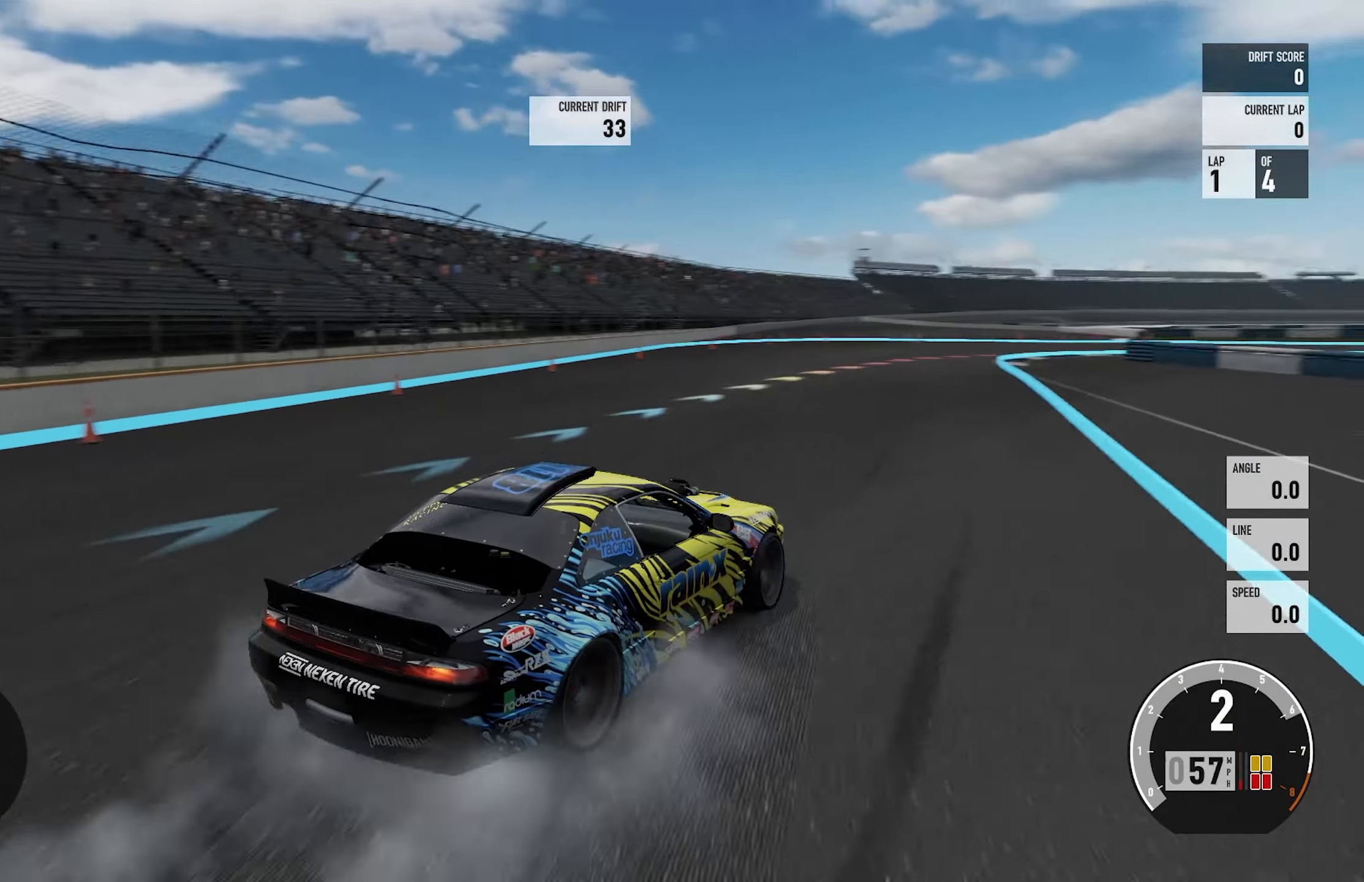
{"buttons": ["A", "R2"], "left_stick": "left", "right_stick": "center", "events": [[117, "L2", "up"], [367, "R2", "down"]]}
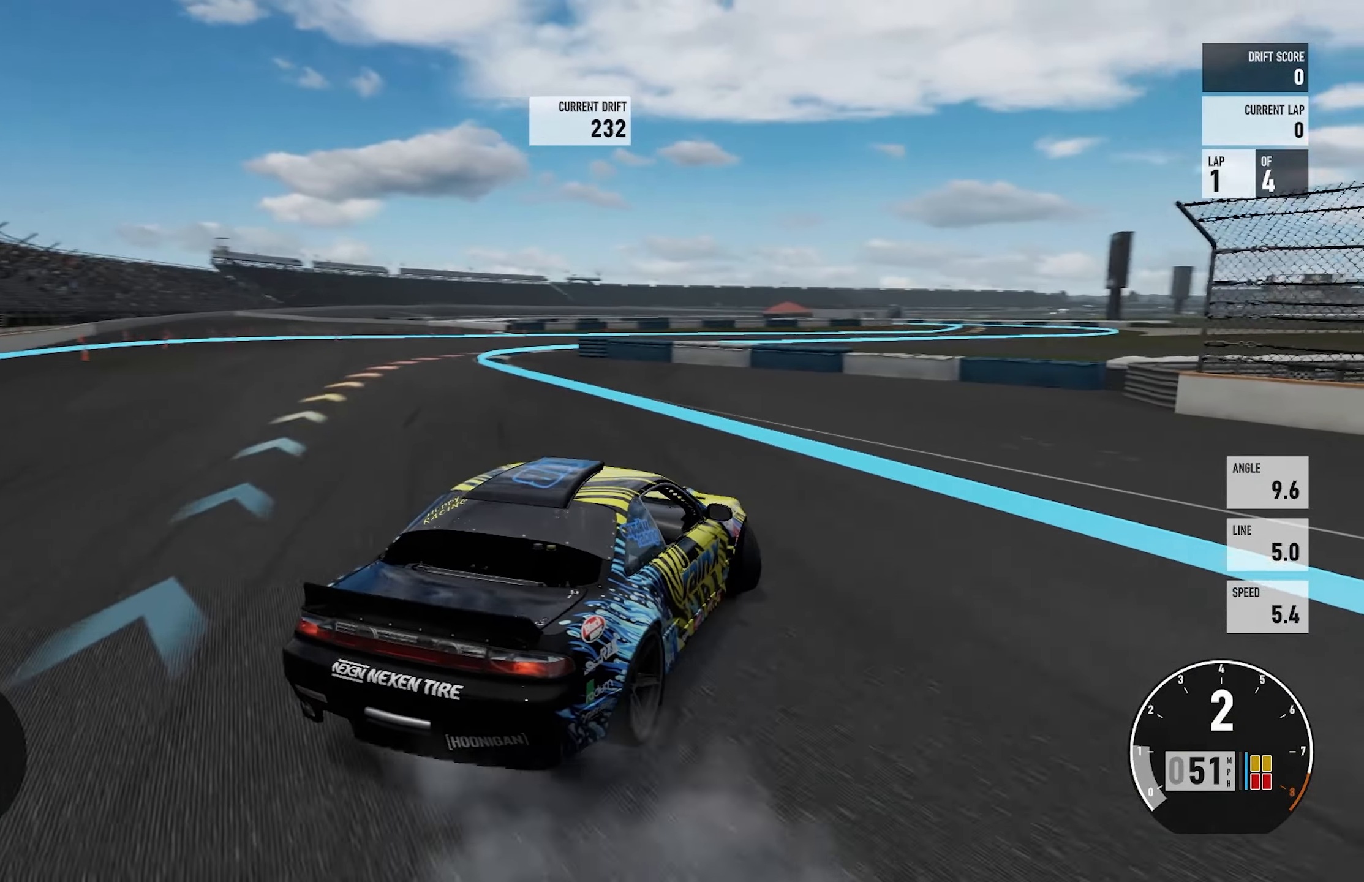
{"buttons": [], "left_stick": "up-left", "right_stick": "center", "events": [[117, "L2", "down"], [183, "left_stick", "right"], [267, "L2", "up"], [283, "A", "up"], [283, "left_stick", "up-left"], [483, "R2", "up"]]}
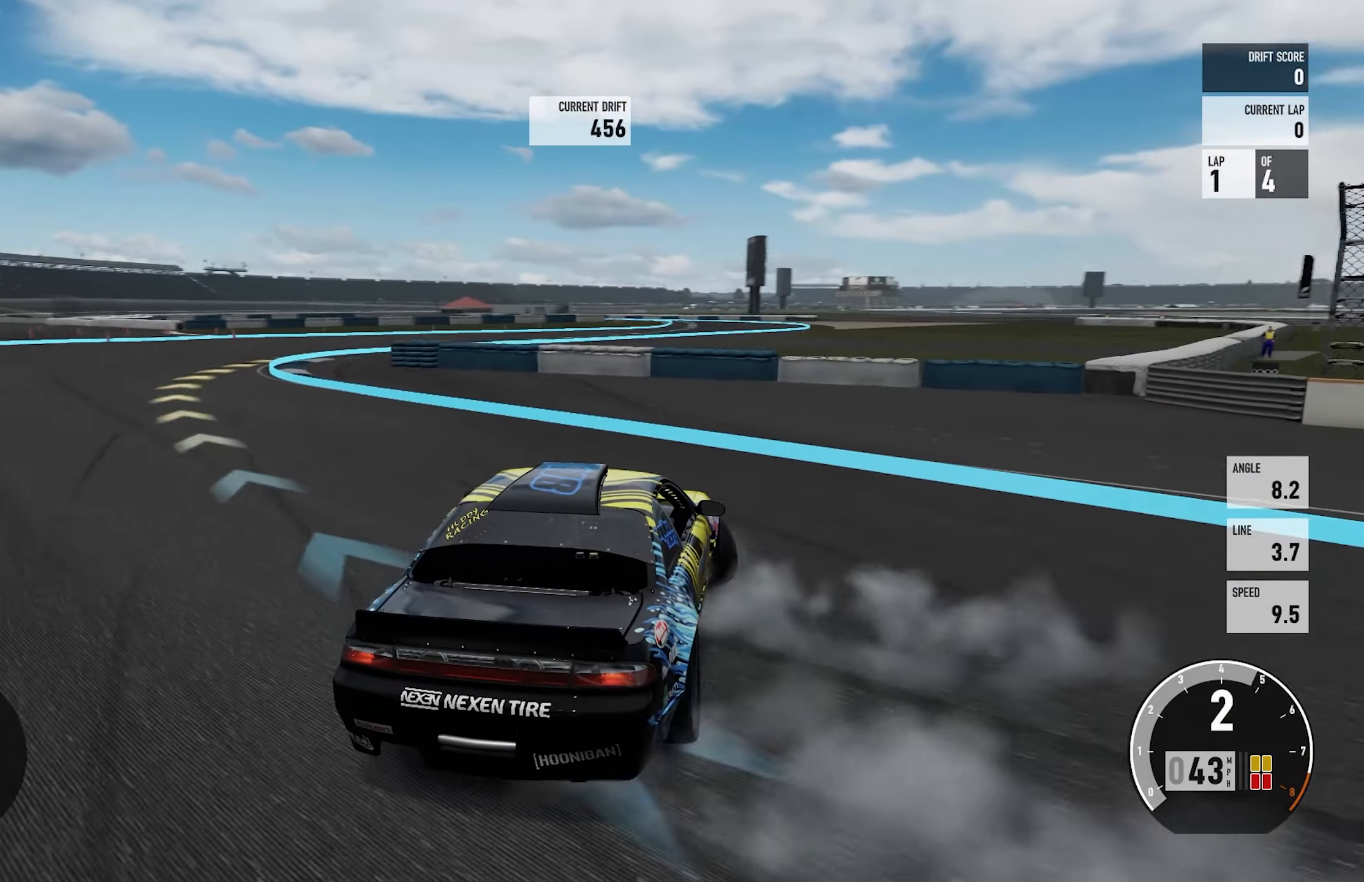
{"buttons": ["R2"], "left_stick": "left", "right_stick": "center", "events": [[50, "left_stick", "center"], [117, "left_stick", "up-left"], [150, "R2", "down"], [183, "left_stick", "left"]]}
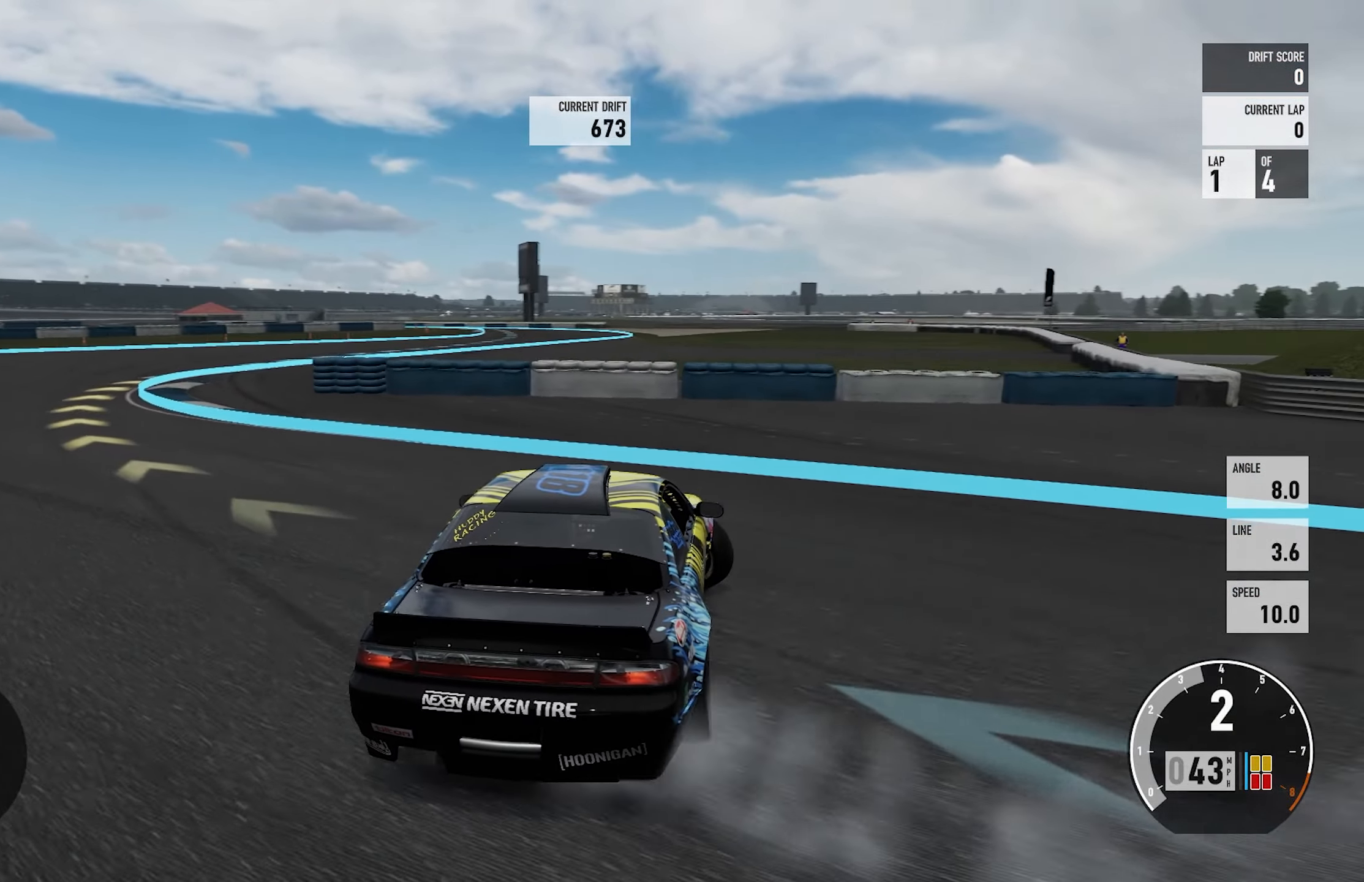
{"buttons": ["R2"], "left_stick": "left", "right_stick": "center", "events": [[83, "L2", "down"], [150, "left_stick", "right"], [250, "L2", "up"], [283, "left_stick", "left"]]}
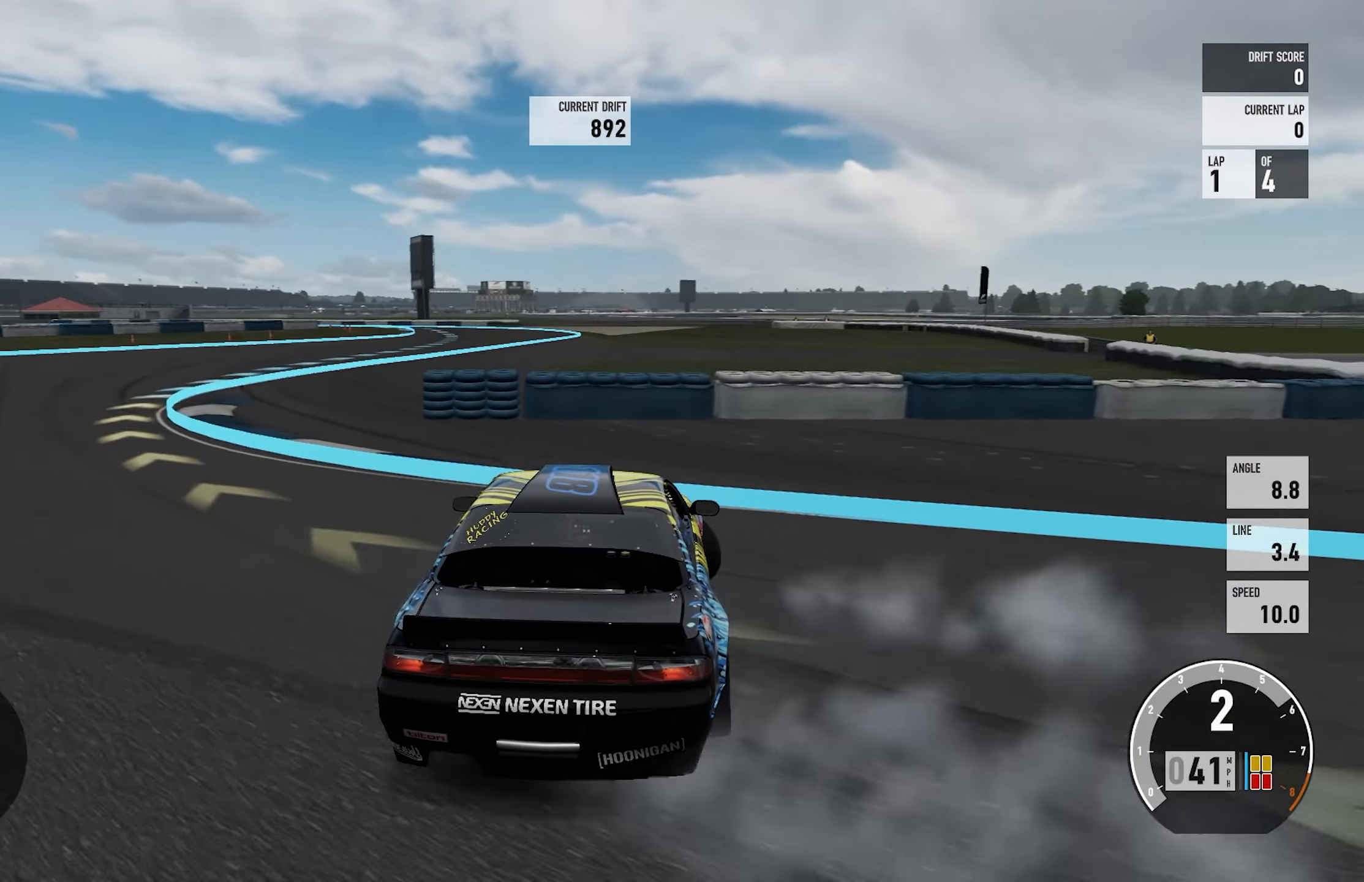
{"buttons": [], "left_stick": "right", "right_stick": "center", "events": [[67, "L2", "down"], [117, "left_stick", "right"], [184, "L2", "up"], [250, "left_stick", "left"], [417, "R2", "up"], [467, "left_stick", "right"]]}
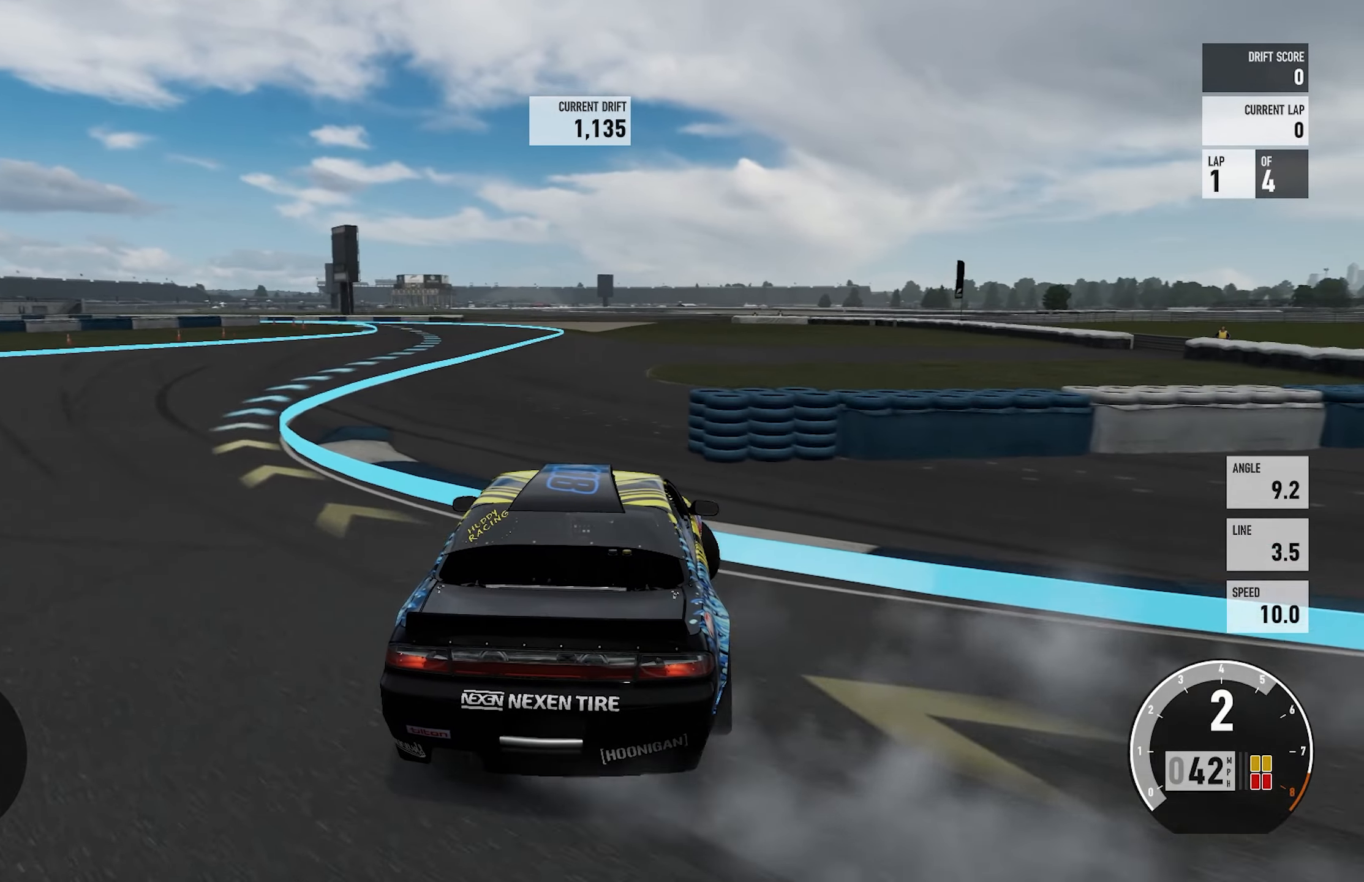
{"buttons": [], "left_stick": "left", "right_stick": "center", "events": [[134, "left_stick", "left"], [184, "R2", "down"], [300, "left_stick", "right"], [417, "left_stick", "center"], [467, "R2", "up"], [467, "left_stick", "left"]]}